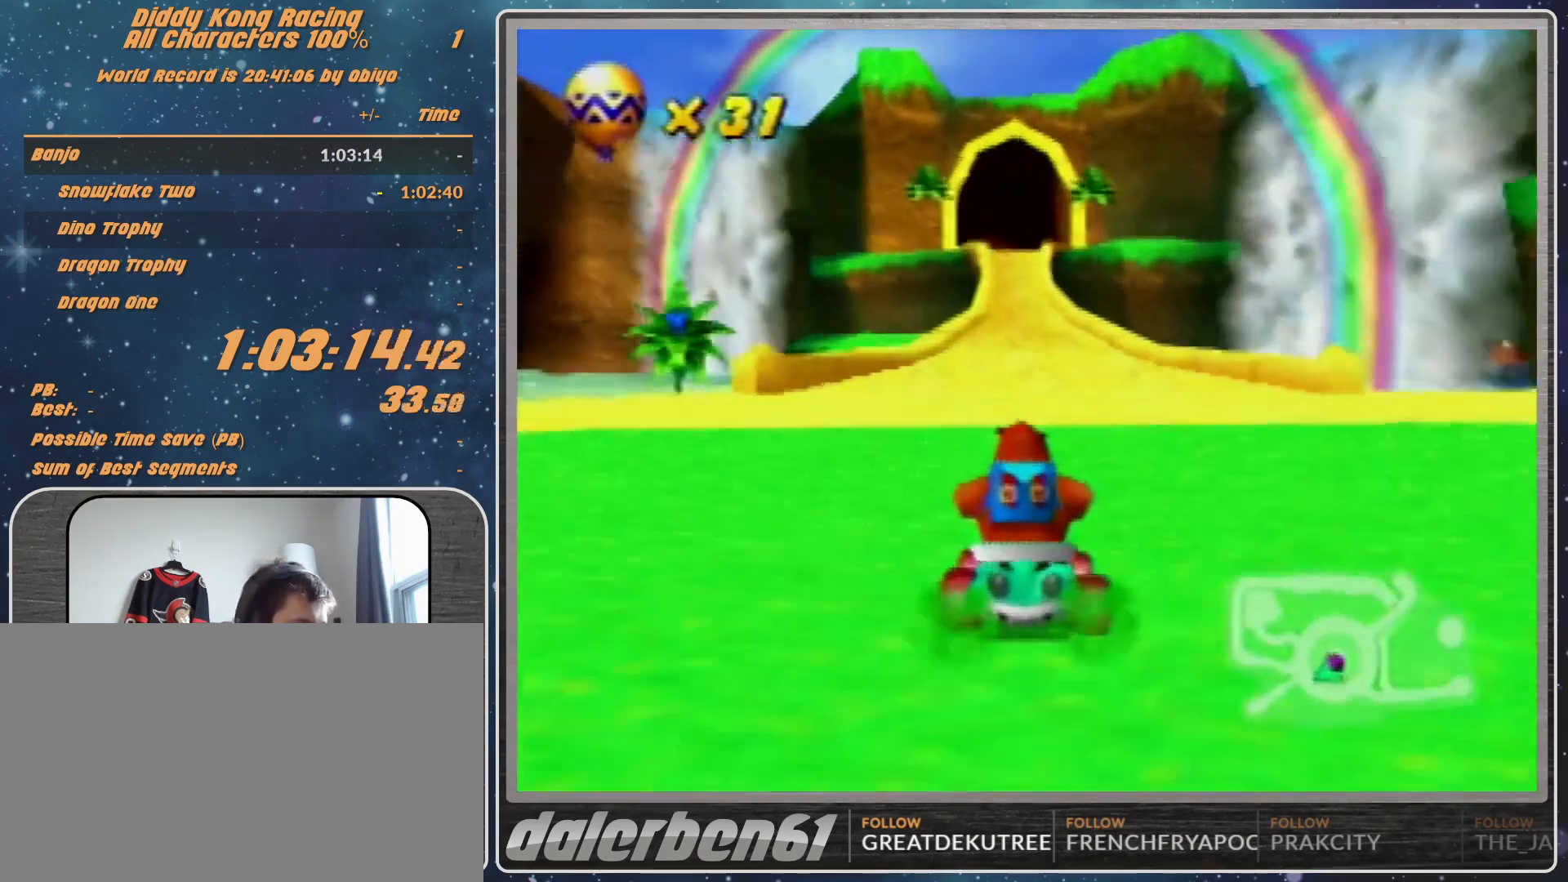
Gameplay with a controller (Nintendo layout); each line is a JSON object with the inputs held at the frame after it. "events" lists button and stick changes between this image and that frame as [ms after this image, input, new state], when the widget could be followed in between. Not read: L1 L3 R3.
{"buttons": [], "left_stick": "center", "events": [[333, "A", "up"], [400, "A", "down"], [500, "A", "up"]]}
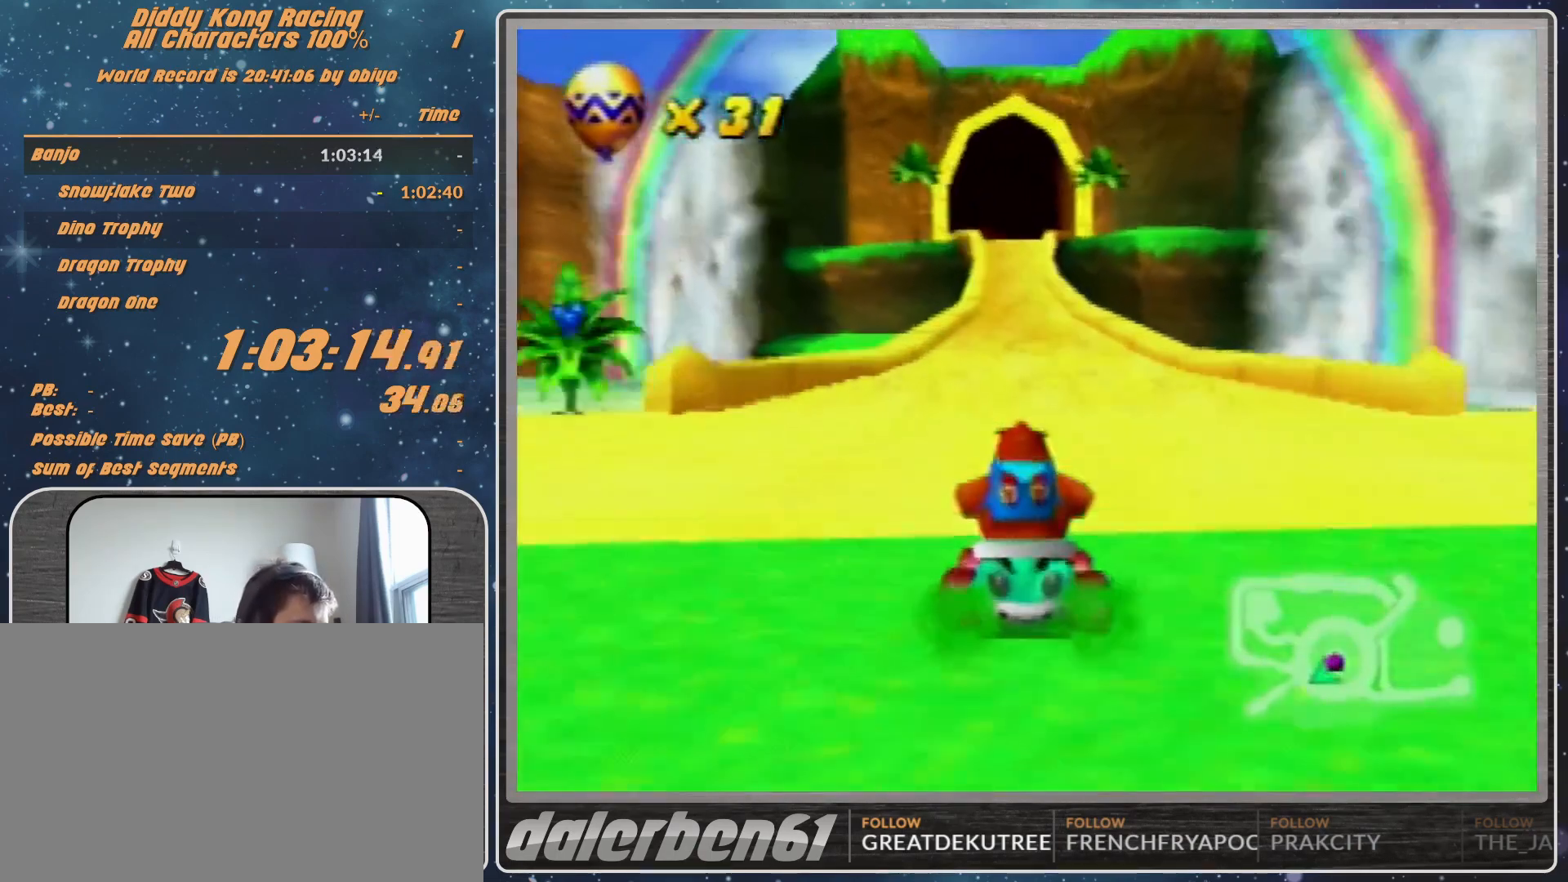
{"buttons": ["R1"], "left_stick": "up-left", "events": [[67, "A", "down"], [133, "A", "up"], [200, "A", "down"], [300, "A", "up"], [400, "A", "down"], [400, "R1", "down"], [400, "left_stick", "up-left"], [467, "A", "up"]]}
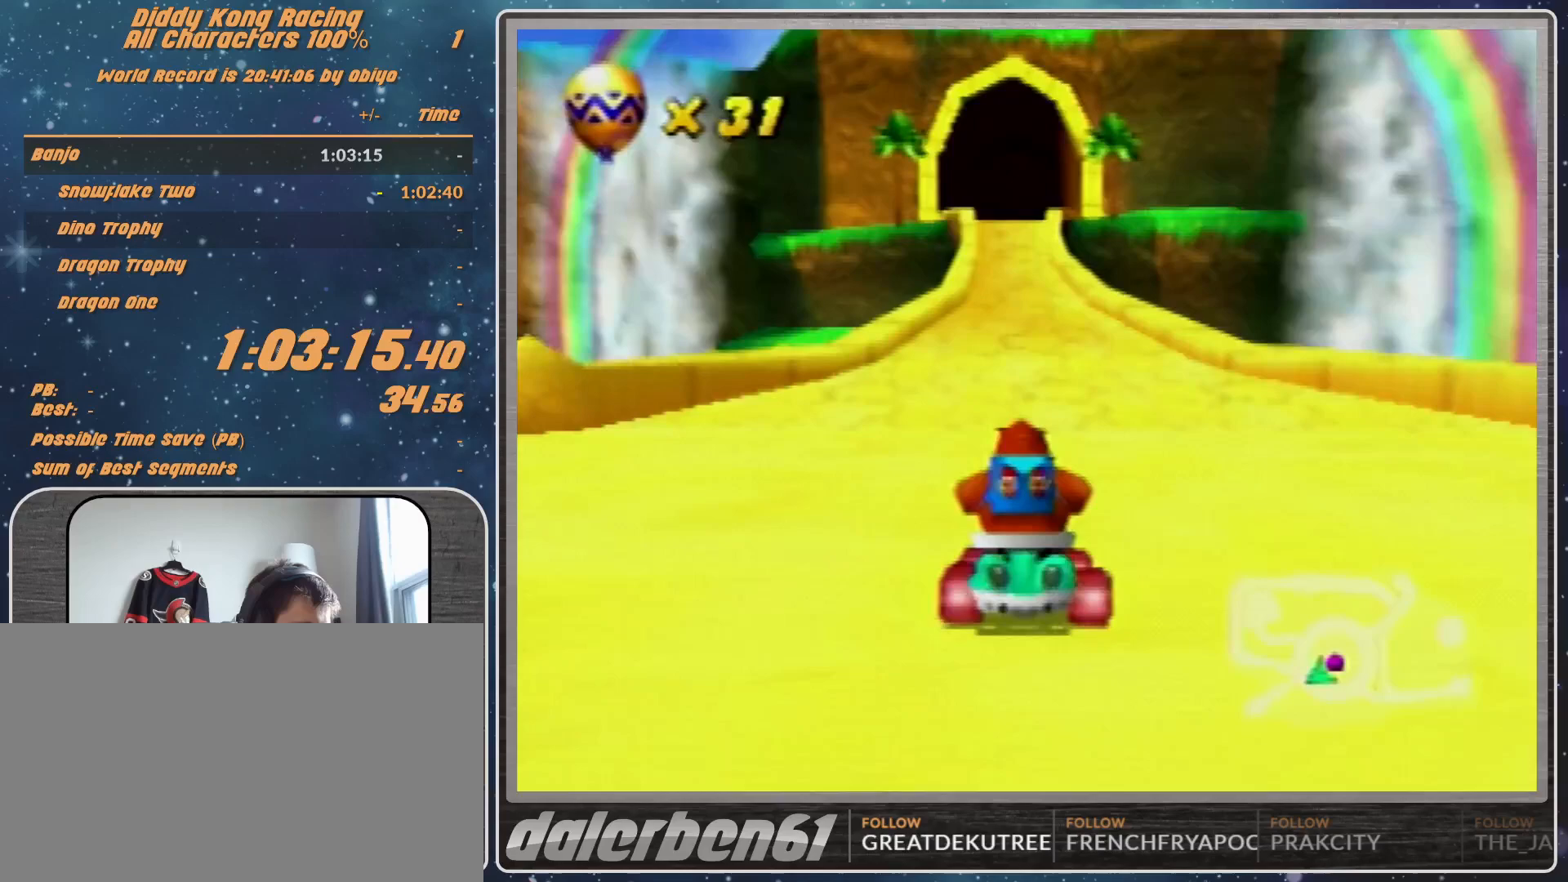
{"buttons": ["A"], "left_stick": "up-right", "events": [[67, "A", "down"], [100, "A", "up"], [133, "left_stick", "up-right"], [333, "A", "down"], [400, "A", "up"], [467, "R1", "up"], [500, "A", "down"]]}
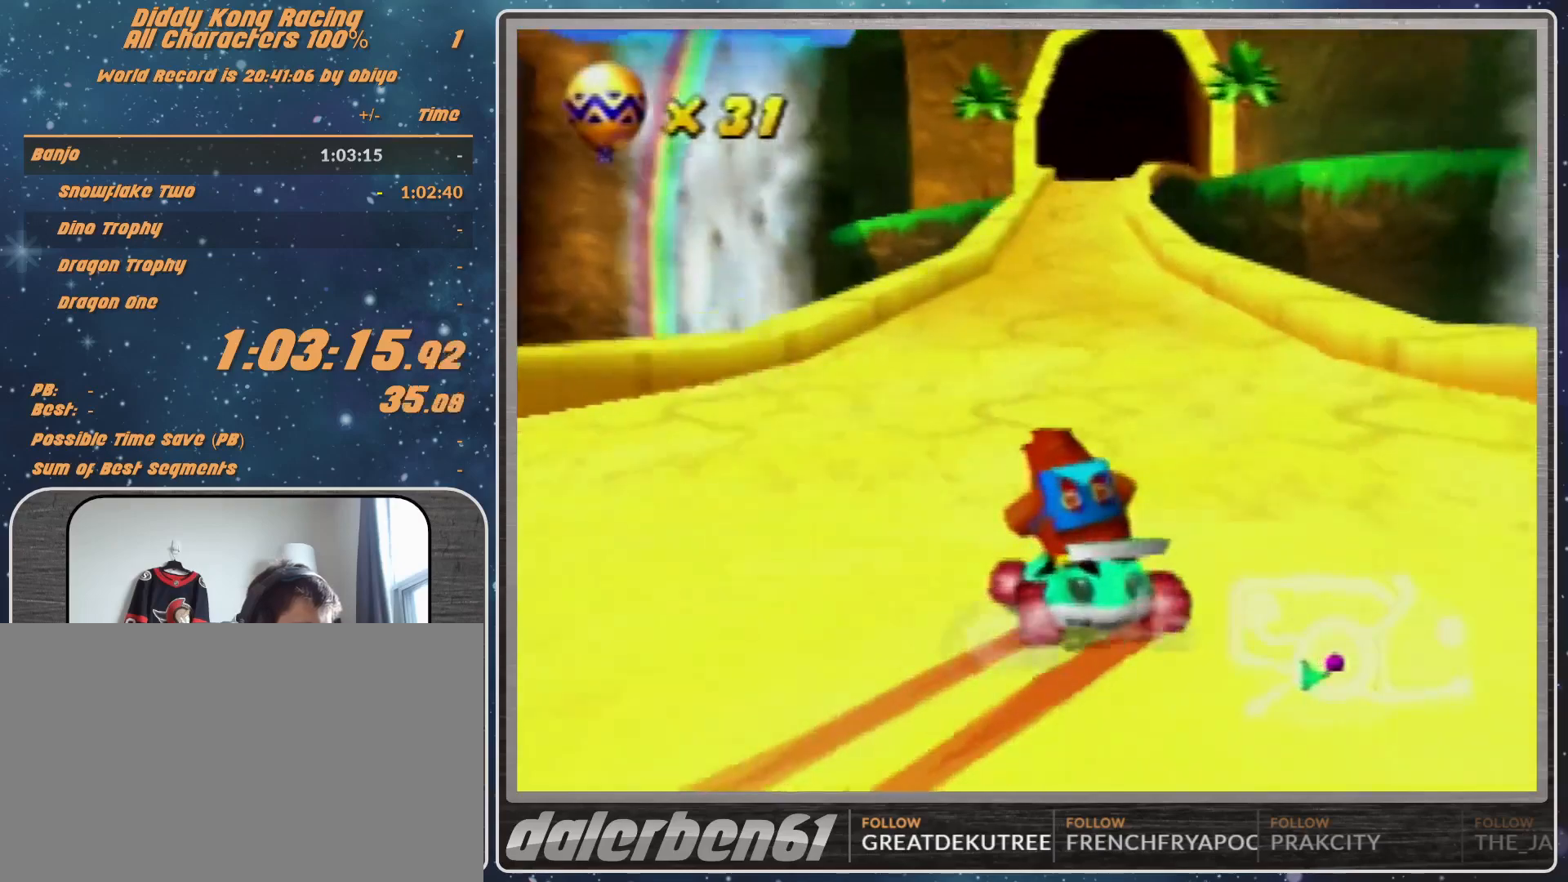
{"buttons": ["A", "R1"], "left_stick": "up-right", "events": [[67, "A", "up"], [167, "A", "down"], [167, "R1", "down"], [200, "A", "up"], [300, "A", "down"], [333, "A", "up"], [433, "A", "down"]]}
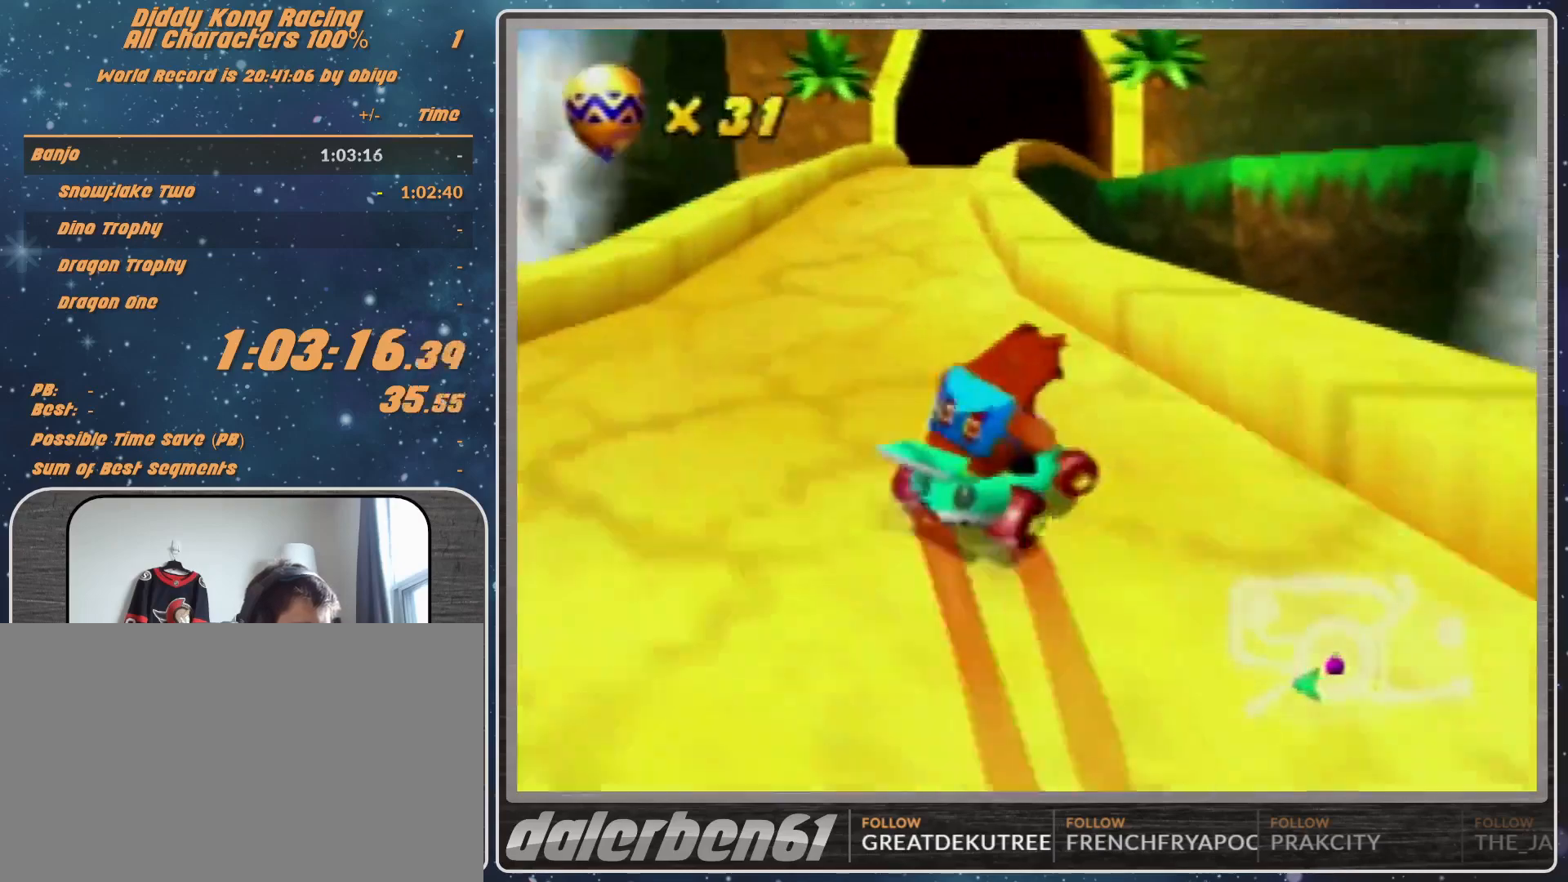
{"buttons": [], "left_stick": "up-left", "events": [[67, "A", "up"], [67, "left_stick", "up-left"], [100, "A", "down"], [200, "A", "up"], [333, "R1", "up"], [433, "A", "down"], [500, "A", "up"]]}
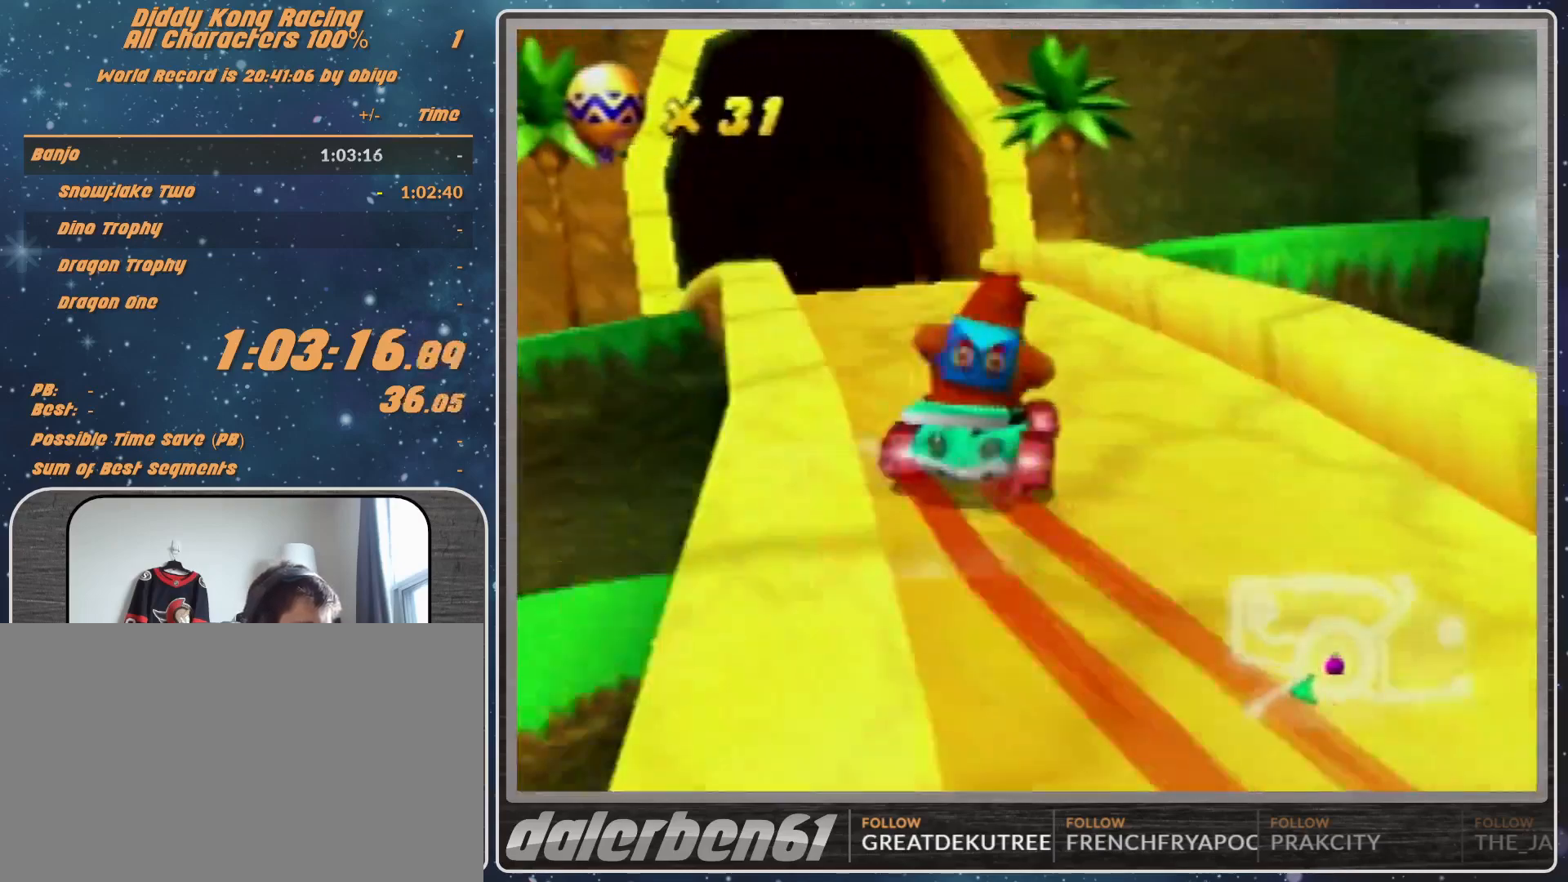
{"buttons": ["R1"], "left_stick": "up-left", "events": [[200, "R1", "down"], [200, "left_stick", "up-right"], [233, "A", "down"], [367, "A", "up"], [367, "left_stick", "up-left"], [433, "A", "down"], [500, "A", "up"]]}
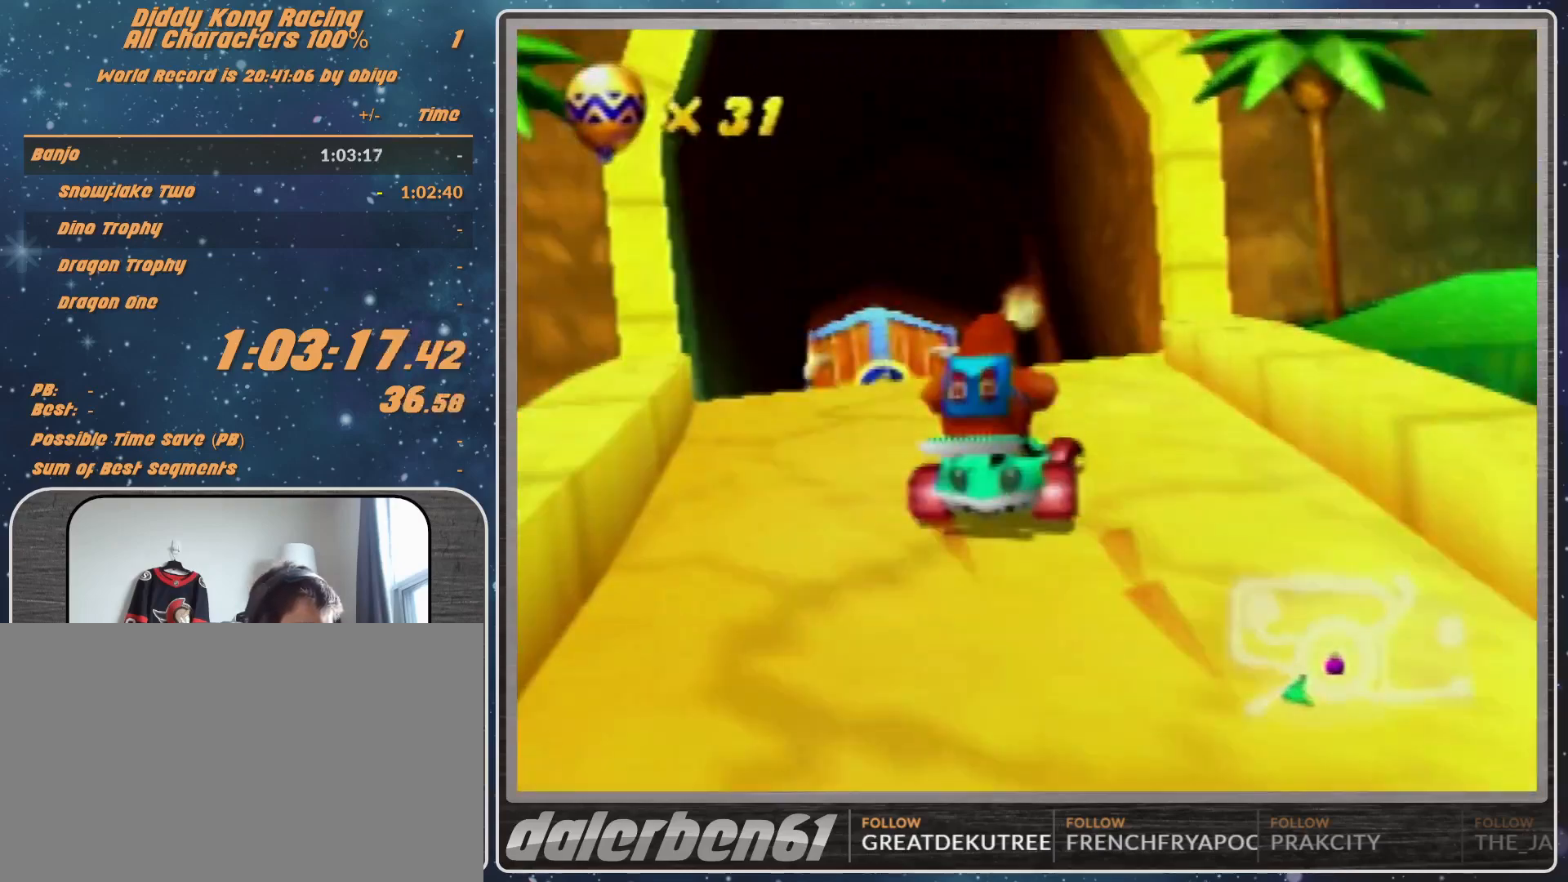
{"buttons": [], "left_stick": "center", "events": [[67, "R1", "up"], [100, "A", "down"], [200, "A", "up"], [233, "A", "down"], [333, "A", "up"], [333, "left_stick", "center"], [400, "A", "down"], [500, "A", "up"]]}
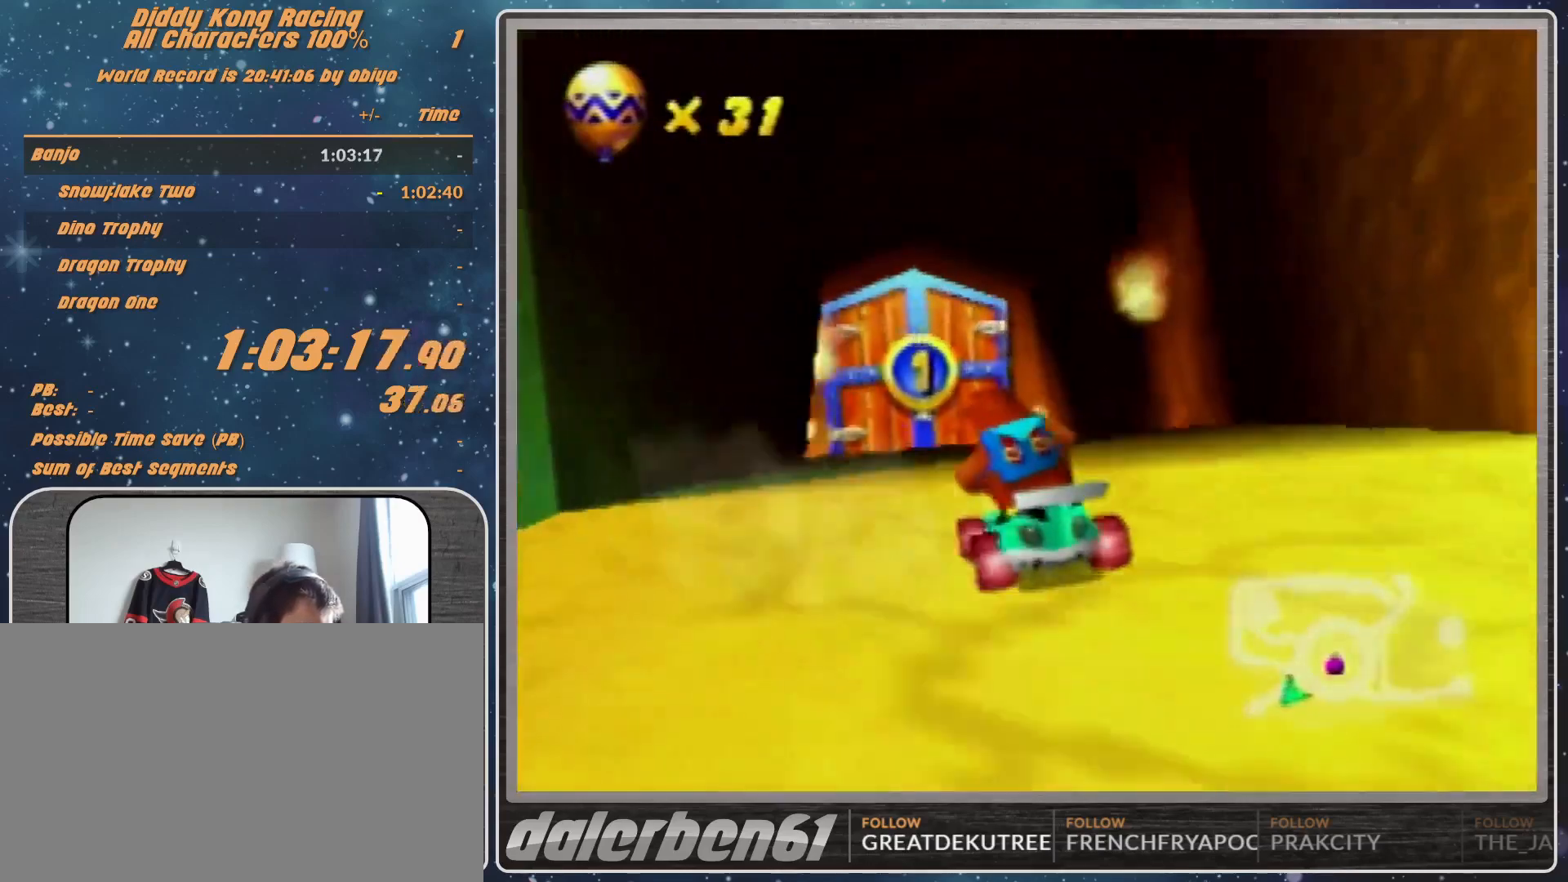
{"buttons": ["A"], "left_stick": "center", "events": [[67, "left_stick", "left"], [100, "A", "down"], [200, "A", "up"], [233, "left_stick", "center"], [267, "A", "down"], [333, "A", "up"], [367, "A", "down"], [433, "A", "up"], [500, "A", "down"]]}
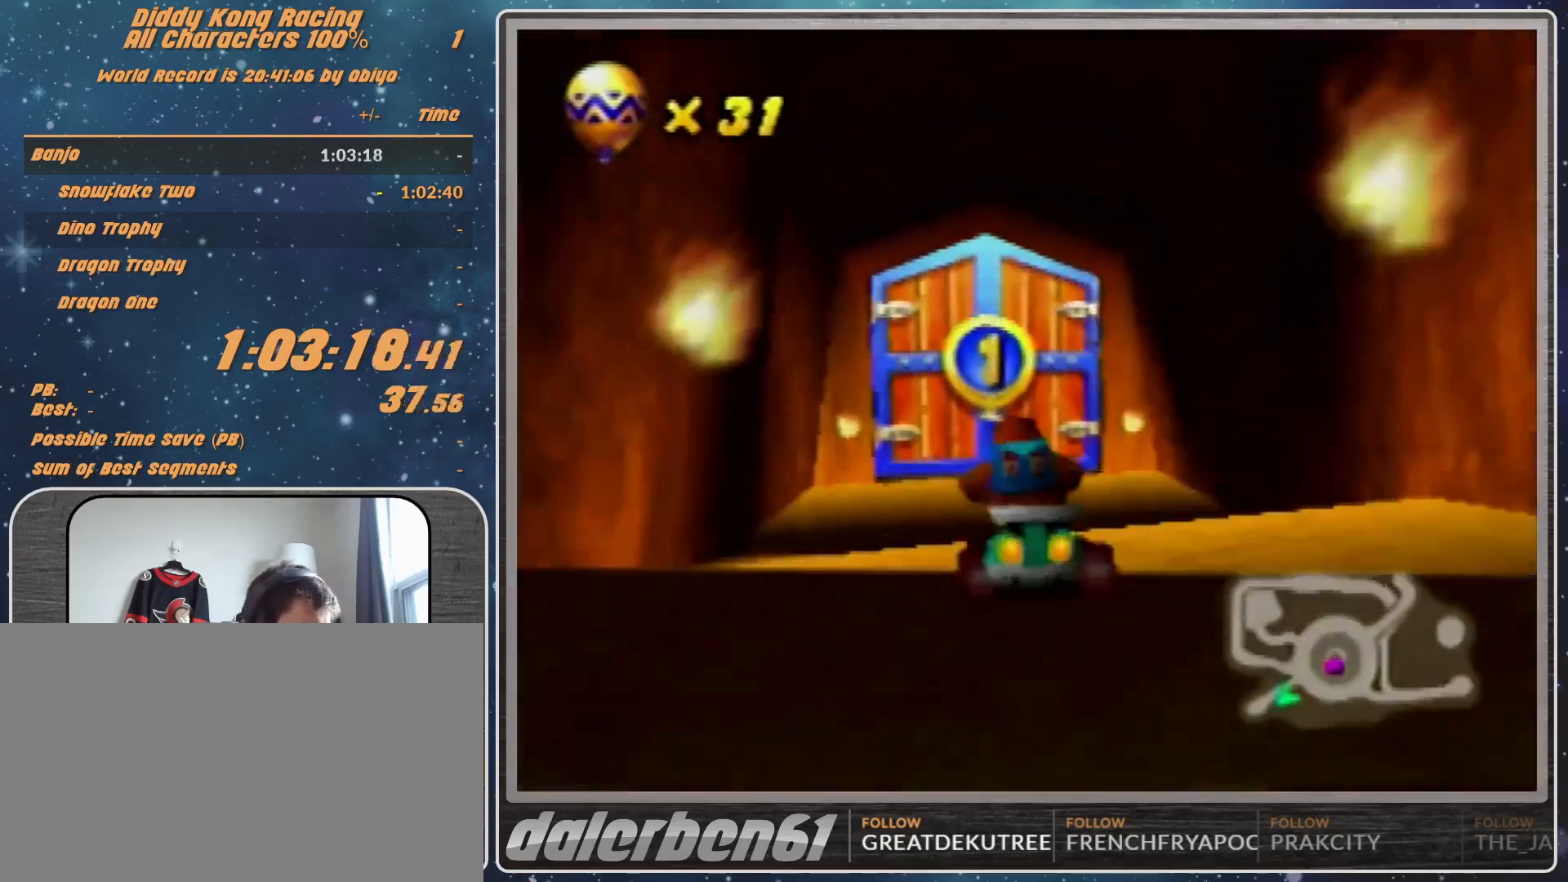
{"buttons": ["A"], "left_stick": "center", "events": [[267, "A", "up"], [467, "A", "down"]]}
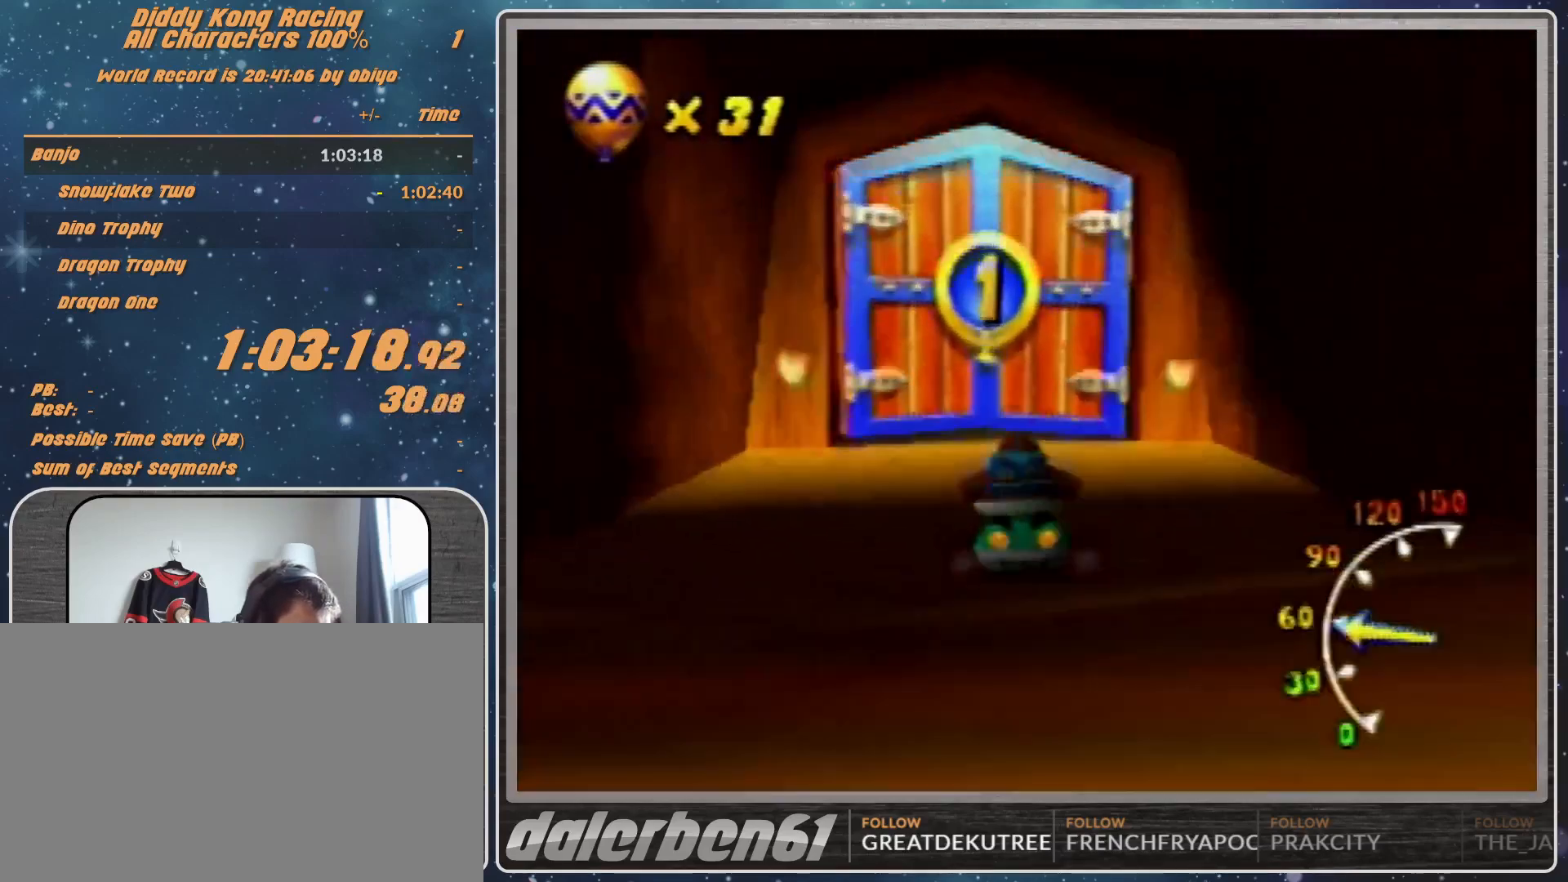
{"buttons": [], "left_stick": "center", "events": [[100, "left_stick", "left"], [167, "A", "up"], [200, "left_stick", "center"], [233, "A", "down"], [267, "A", "up"], [367, "A", "down"], [433, "A", "up"]]}
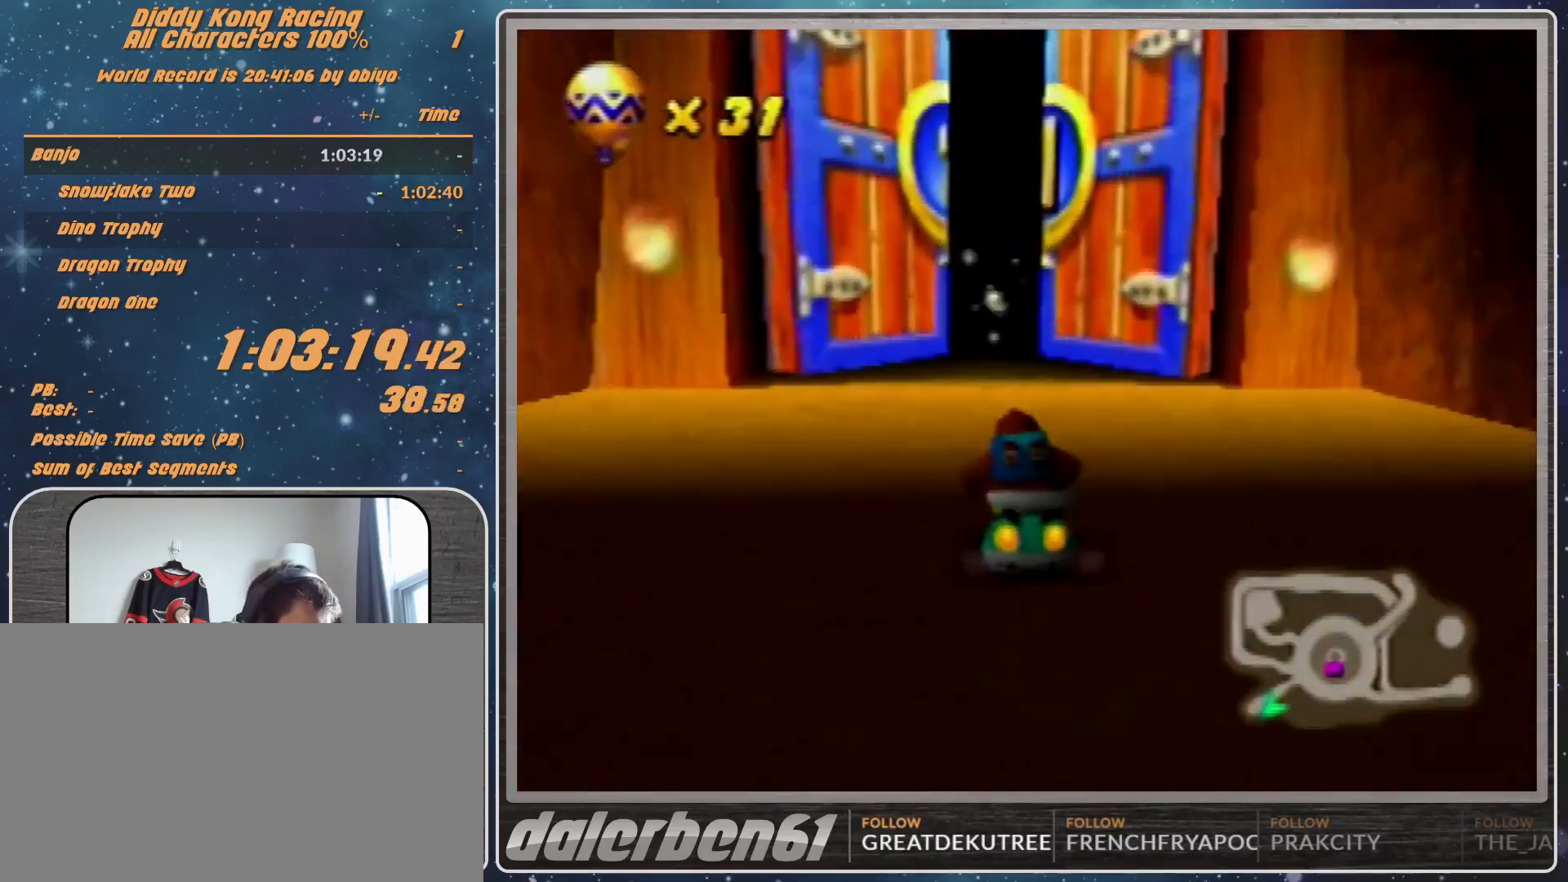
{"buttons": ["A"], "left_stick": "center", "events": [[33, "A", "down"], [133, "A", "up"], [300, "A", "down"], [333, "A", "up"], [400, "A", "down"], [433, "A", "up"], [500, "A", "down"]]}
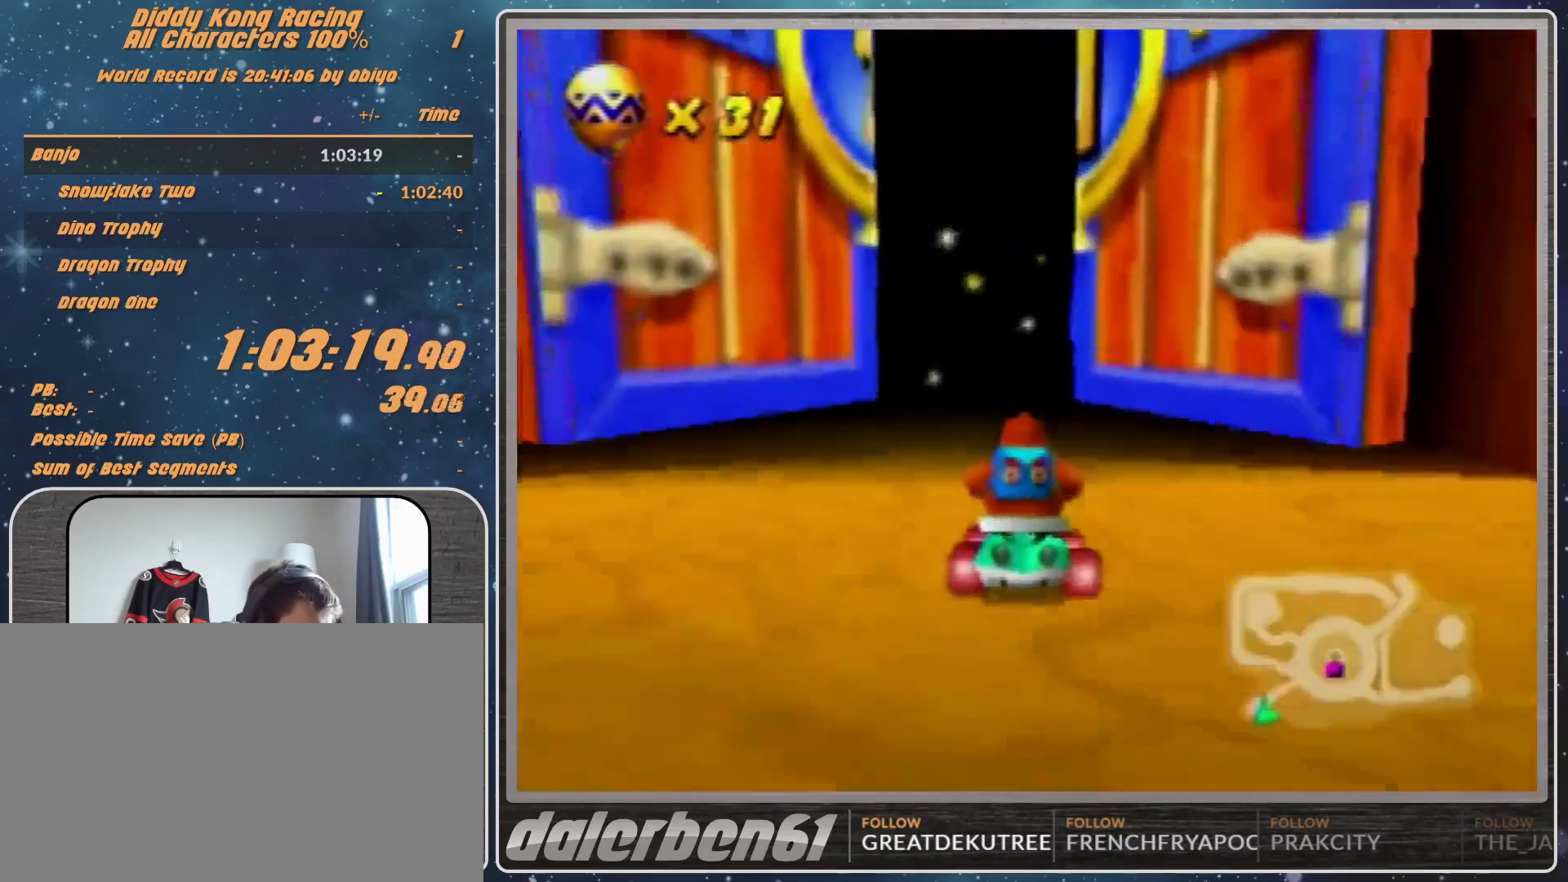
{"buttons": [], "left_stick": "center", "events": [[67, "A", "up"], [67, "left_stick", "left"], [233, "left_stick", "center"]]}
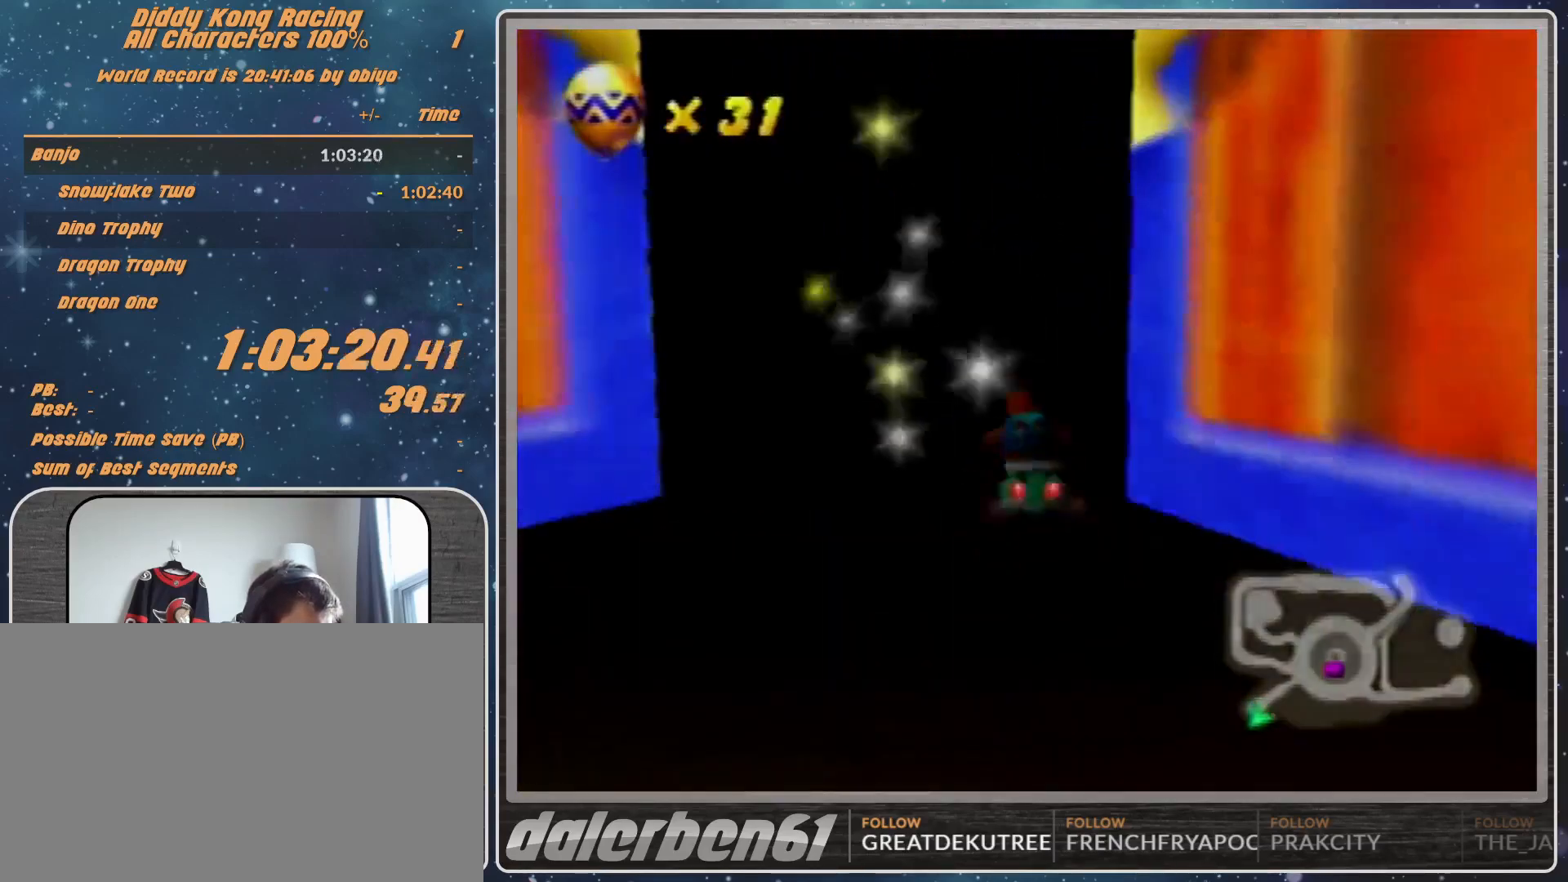
{"buttons": [], "left_stick": "center", "events": []}
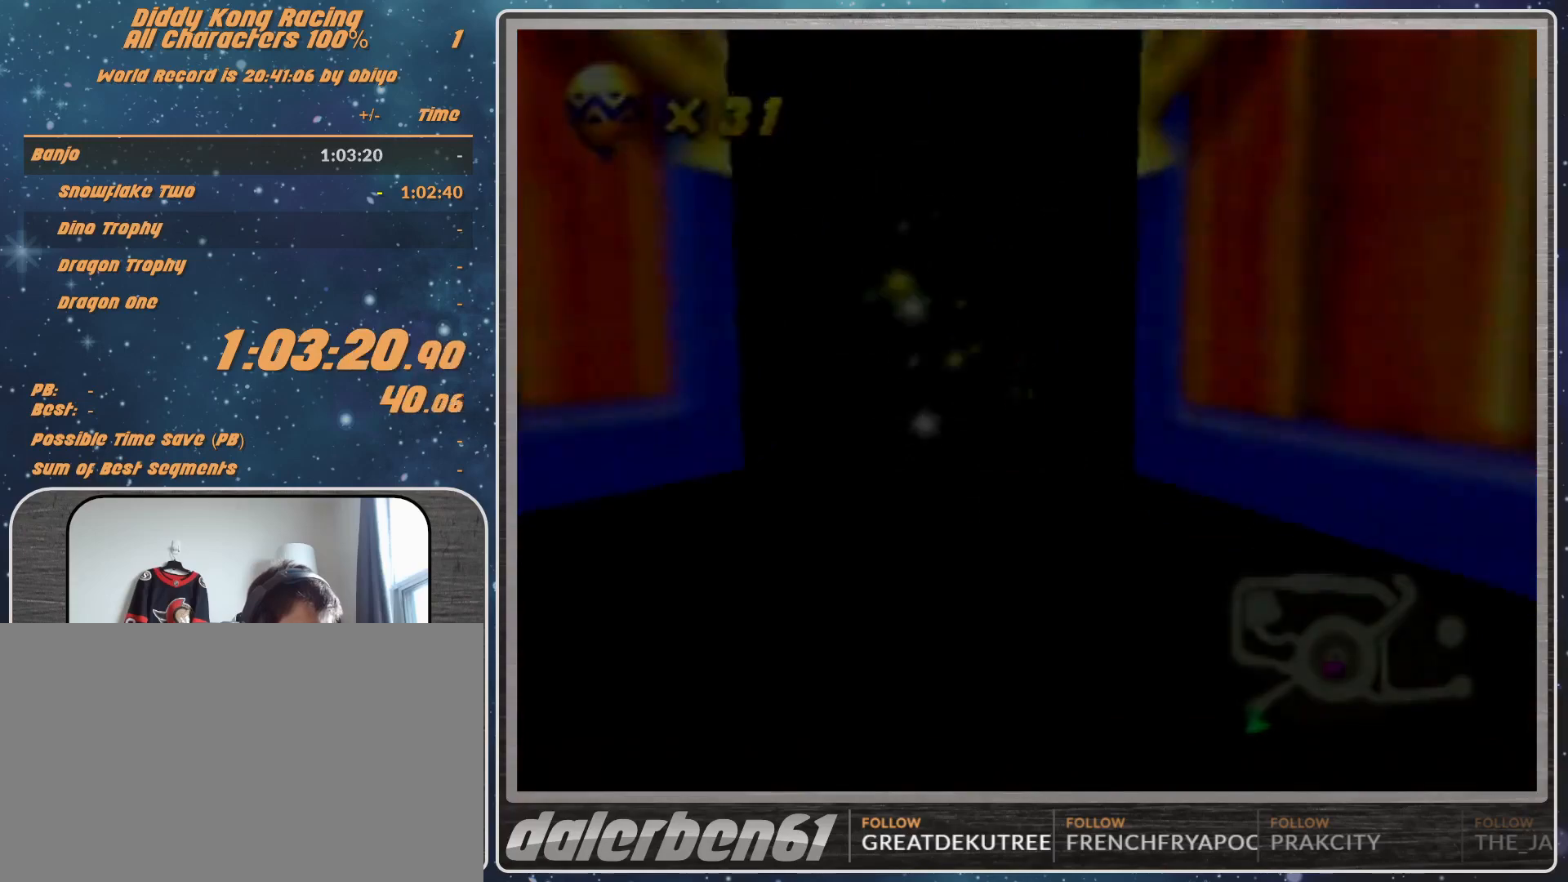
{"buttons": [], "left_stick": "center", "events": []}
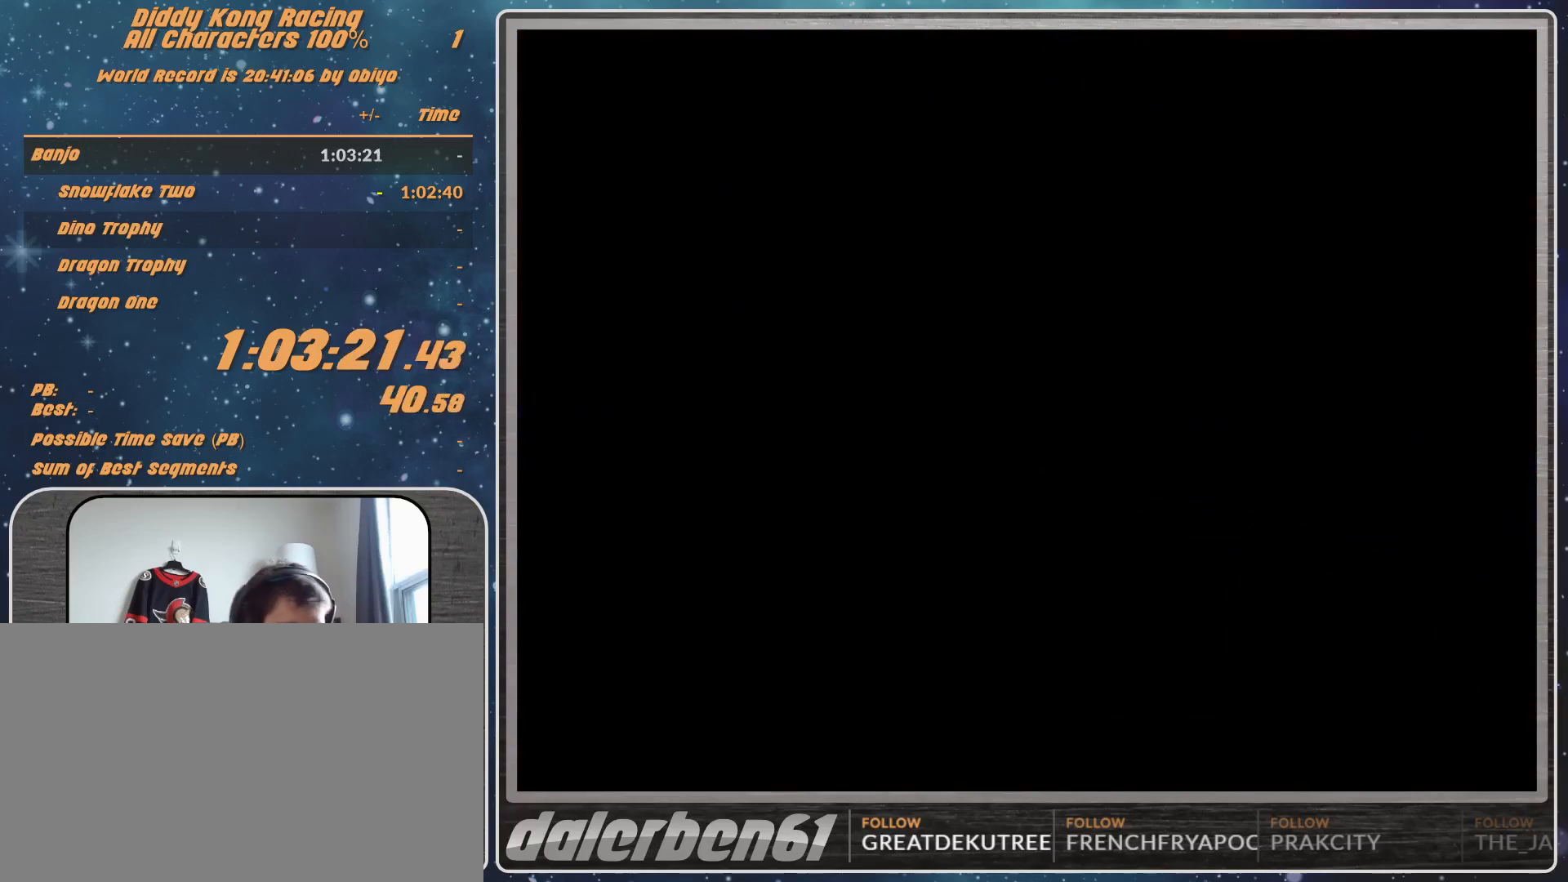
{"buttons": [], "left_stick": "center", "events": []}
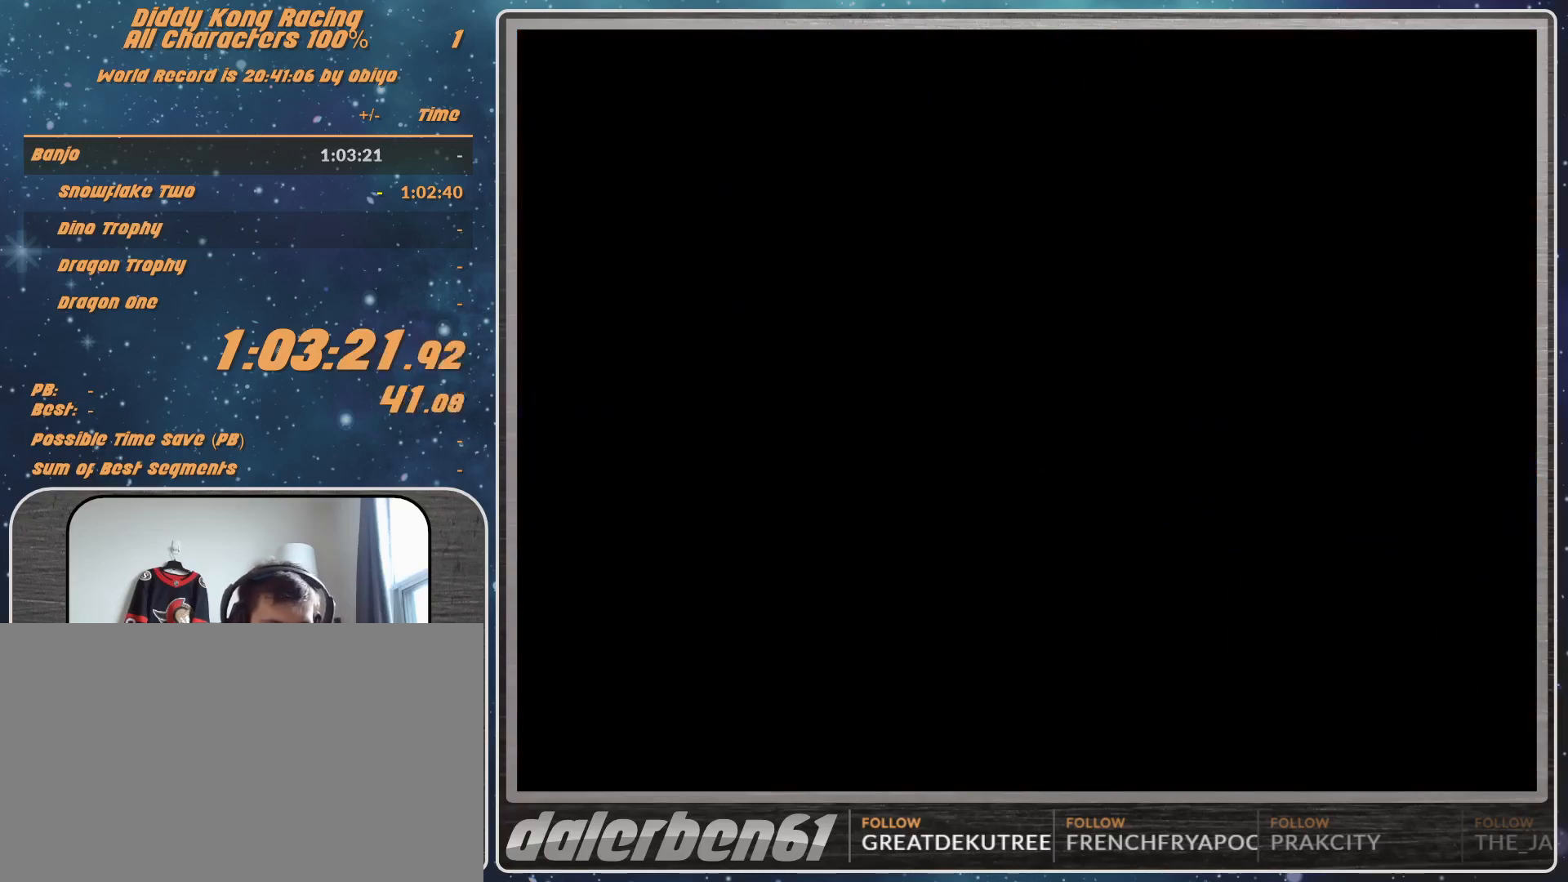
{"buttons": [], "left_stick": "center", "events": []}
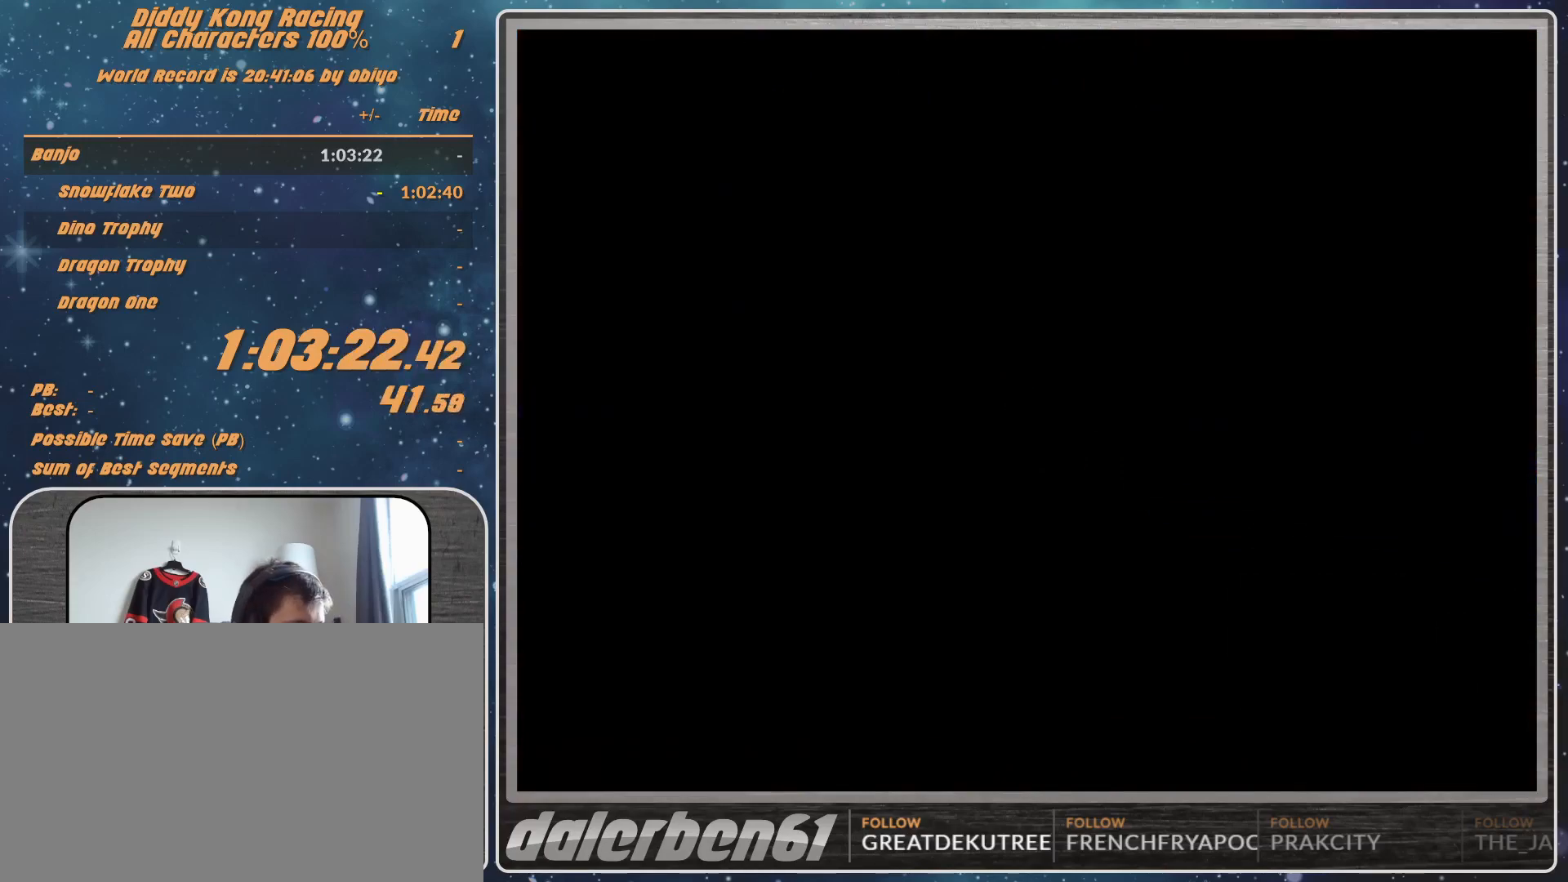
{"buttons": ["A"], "left_stick": "left", "events": [[100, "A", "down"], [133, "left_stick", "left"]]}
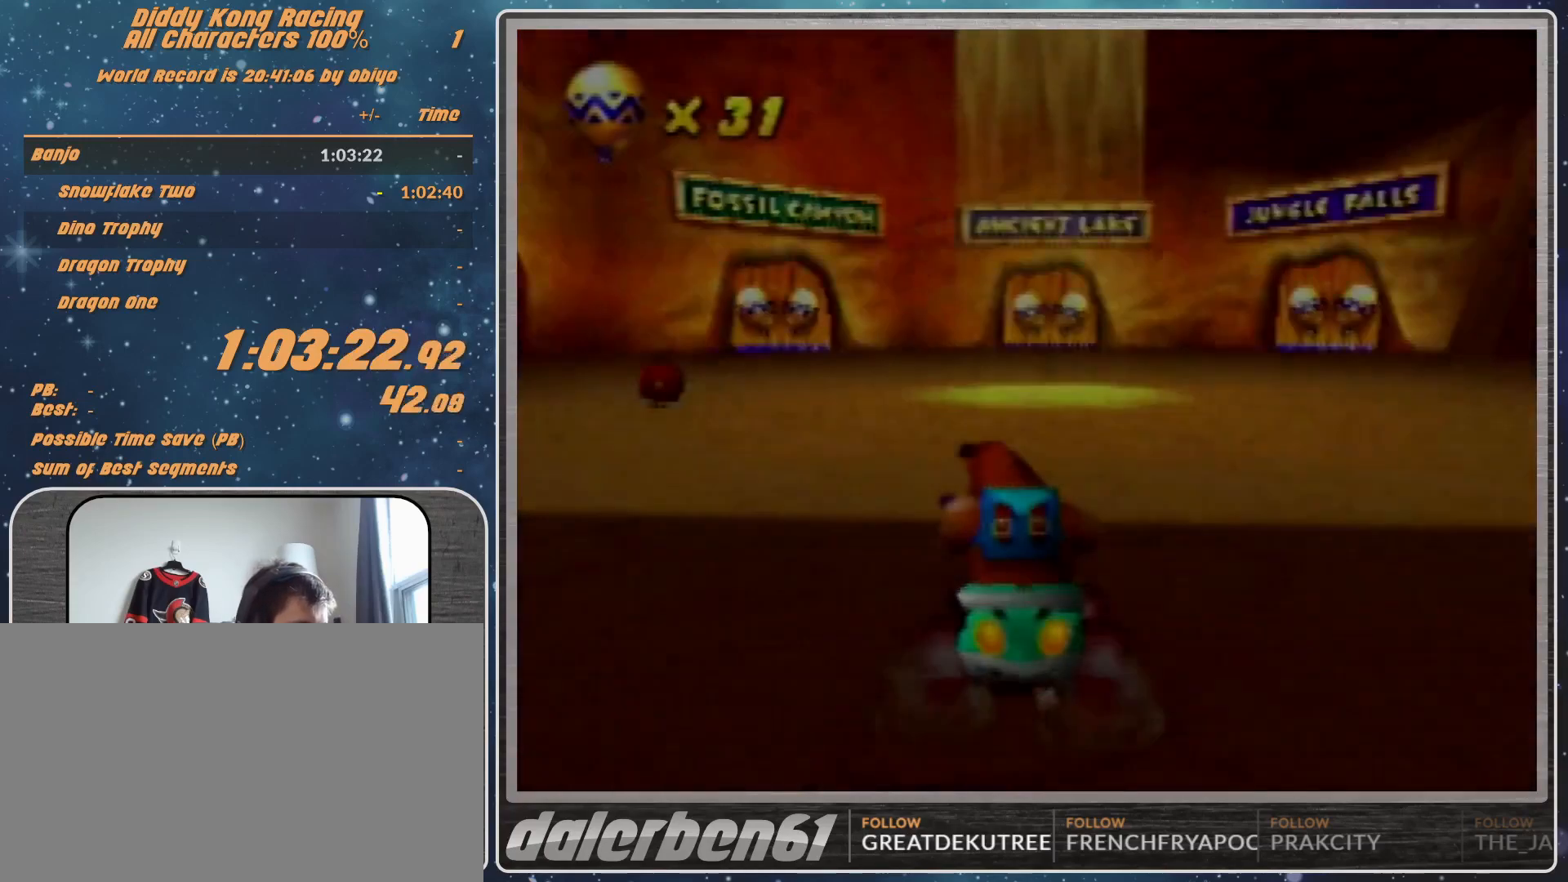
{"buttons": ["A"], "left_stick": "up-left", "events": [[400, "left_stick", "up-left"]]}
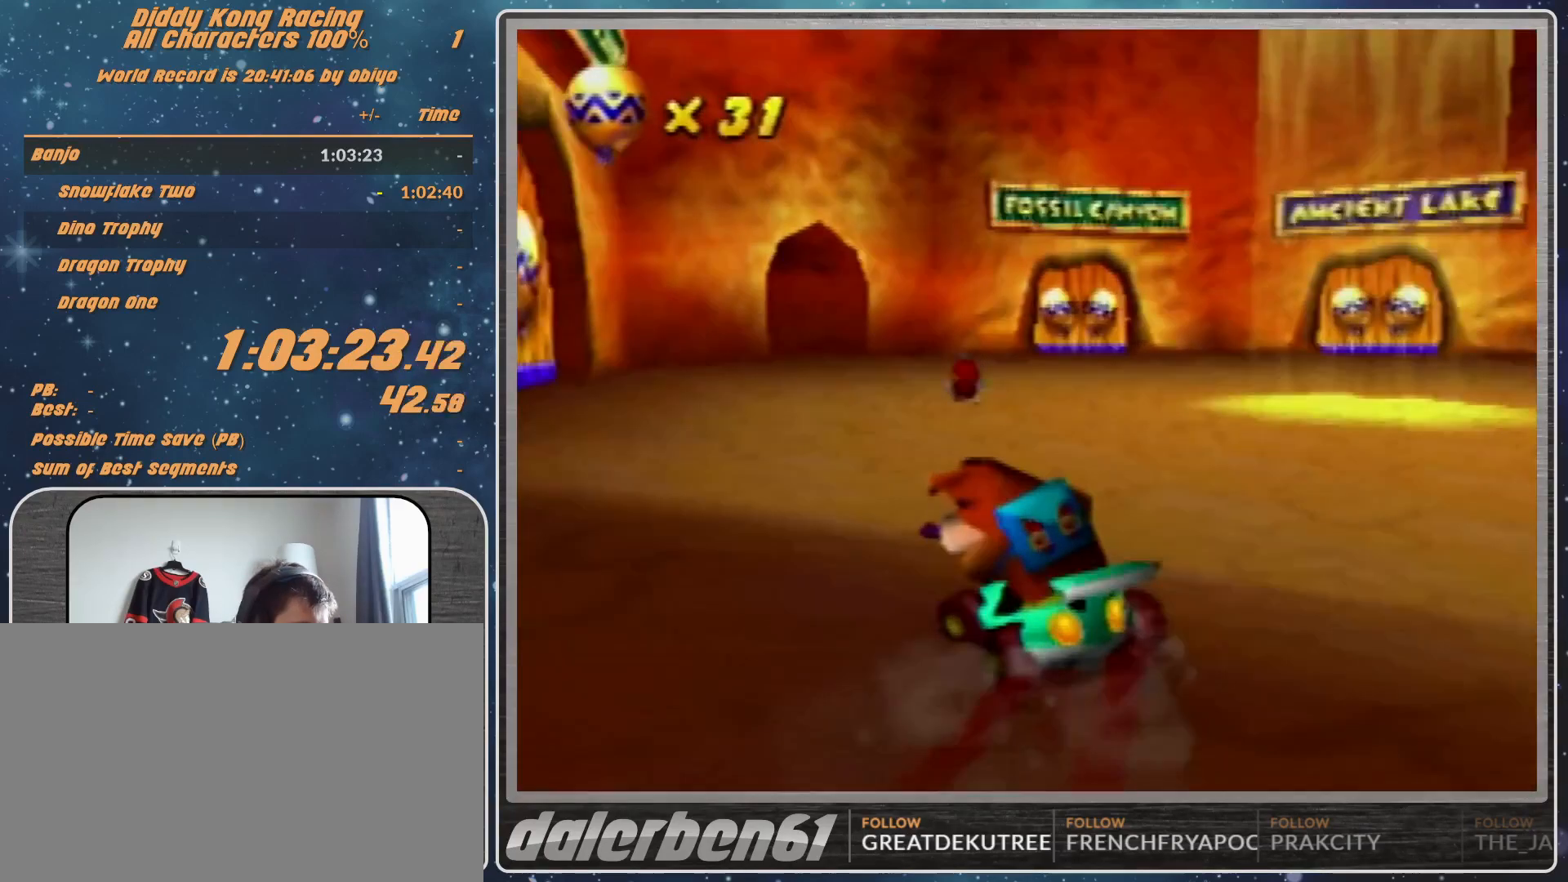
{"buttons": ["A"], "left_stick": "center", "events": [[33, "left_stick", "left"], [167, "left_stick", "up-left"], [500, "left_stick", "center"]]}
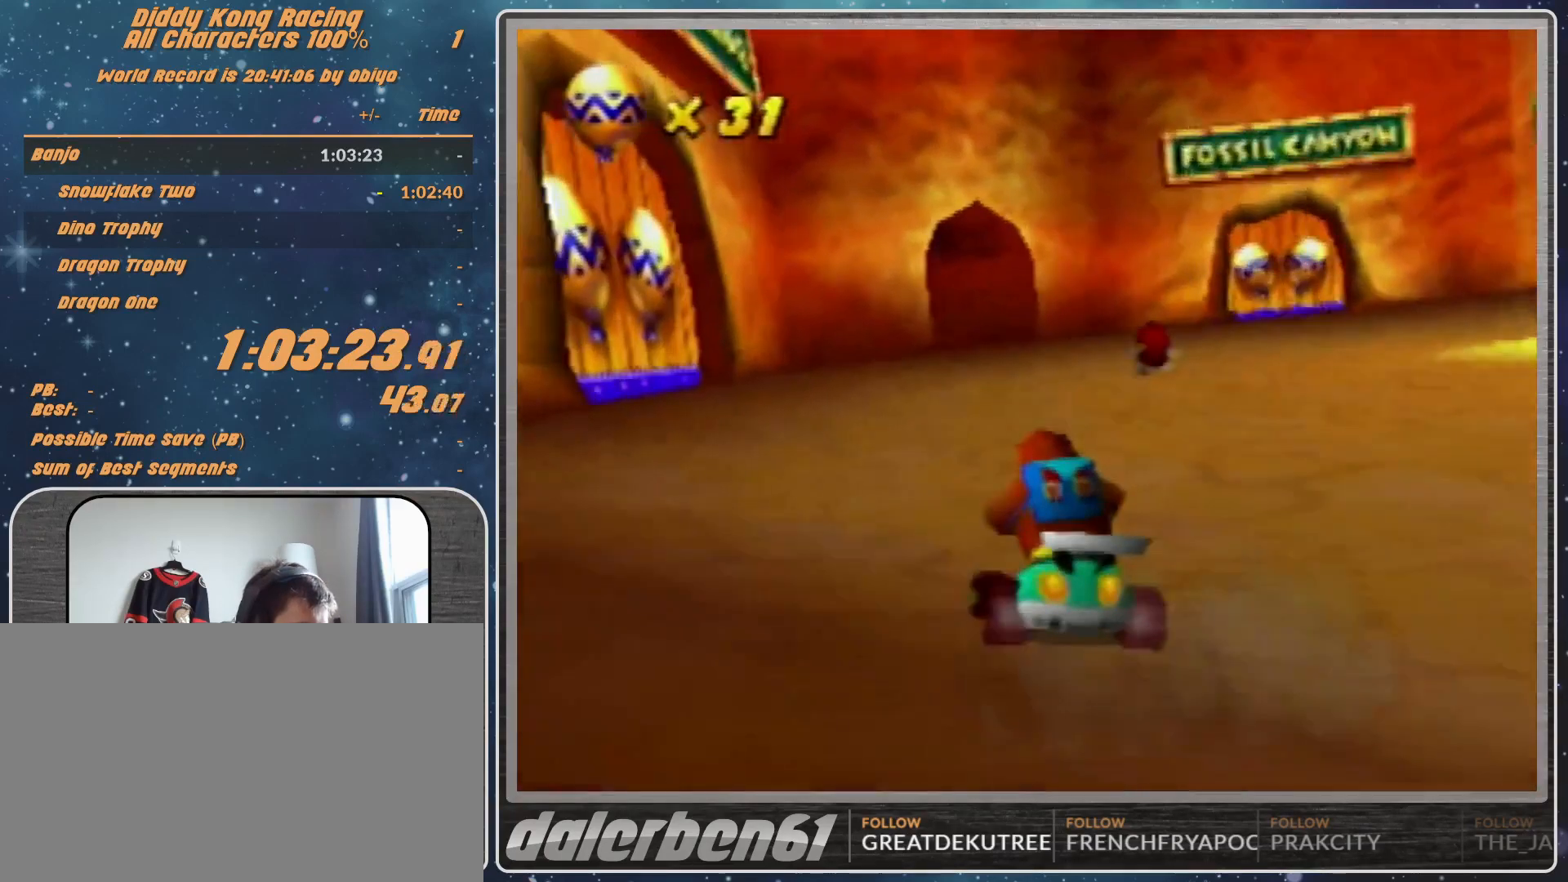
{"buttons": ["A", "R1"], "left_stick": "up-left", "events": [[67, "left_stick", "left"], [233, "left_stick", "up-left"], [433, "R1", "down"]]}
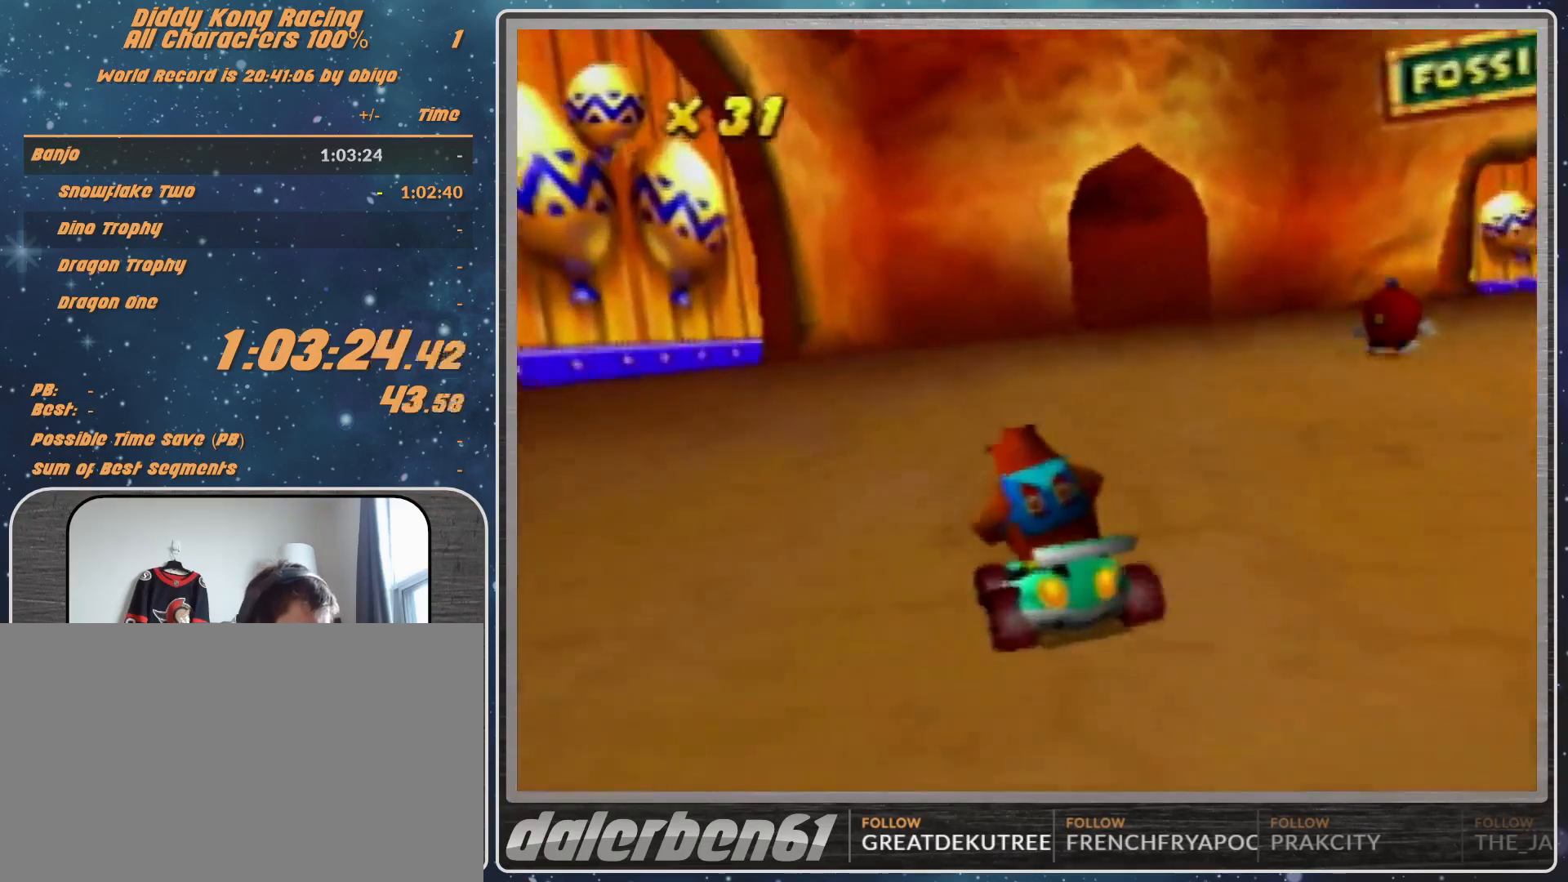
{"buttons": ["A", "R1"], "left_stick": "up-right", "events": [[33, "A", "up"], [100, "A", "down"], [200, "A", "up"], [200, "left_stick", "up-right"], [267, "A", "down"], [333, "A", "up"], [433, "A", "down"]]}
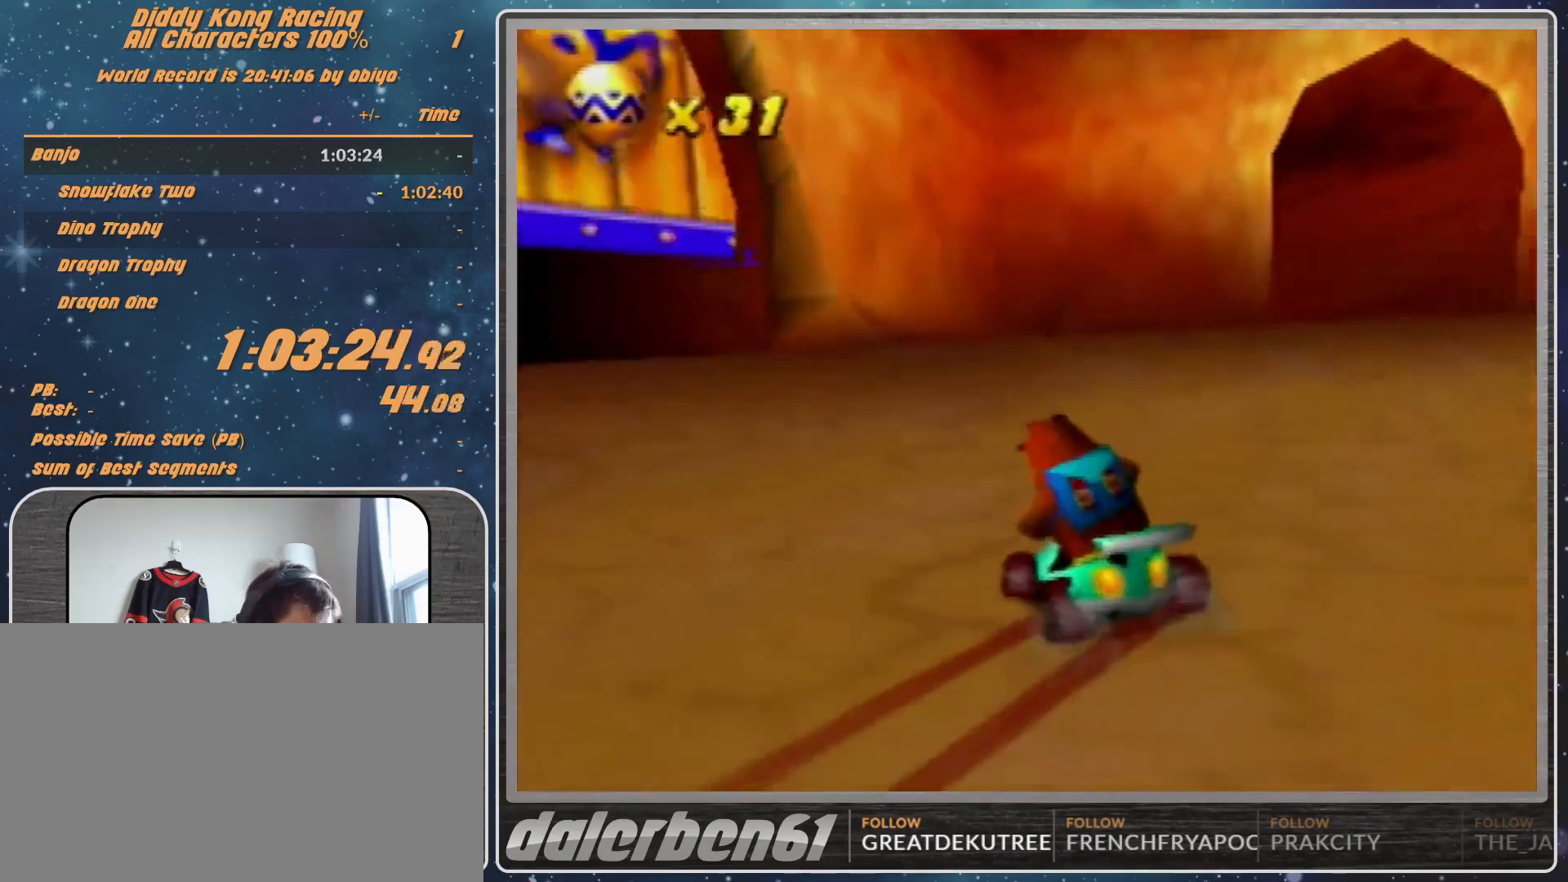
{"buttons": ["A", "R1"], "left_stick": "up-left", "events": [[67, "A", "up"], [100, "A", "down"], [167, "A", "up"], [167, "left_stick", "up-left"], [267, "A", "down"], [333, "A", "up"], [433, "A", "down"]]}
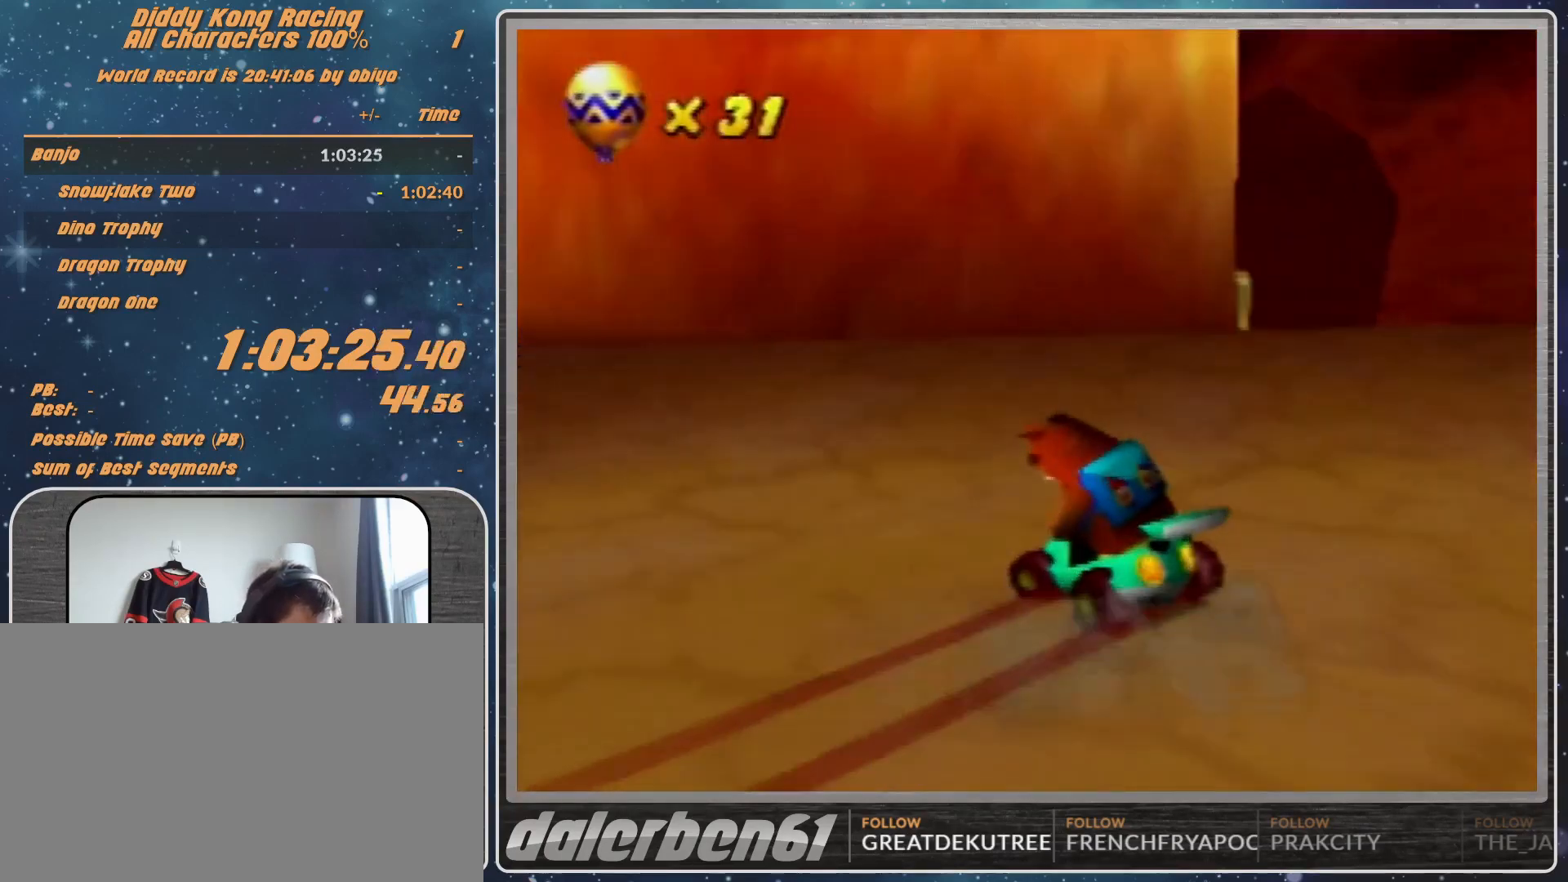
{"buttons": ["A", "R1"], "left_stick": "up-right", "events": [[100, "A", "up"], [133, "A", "down"], [133, "left_stick", "up-right"], [233, "A", "up"], [333, "A", "down"], [367, "A", "up"], [467, "A", "down"]]}
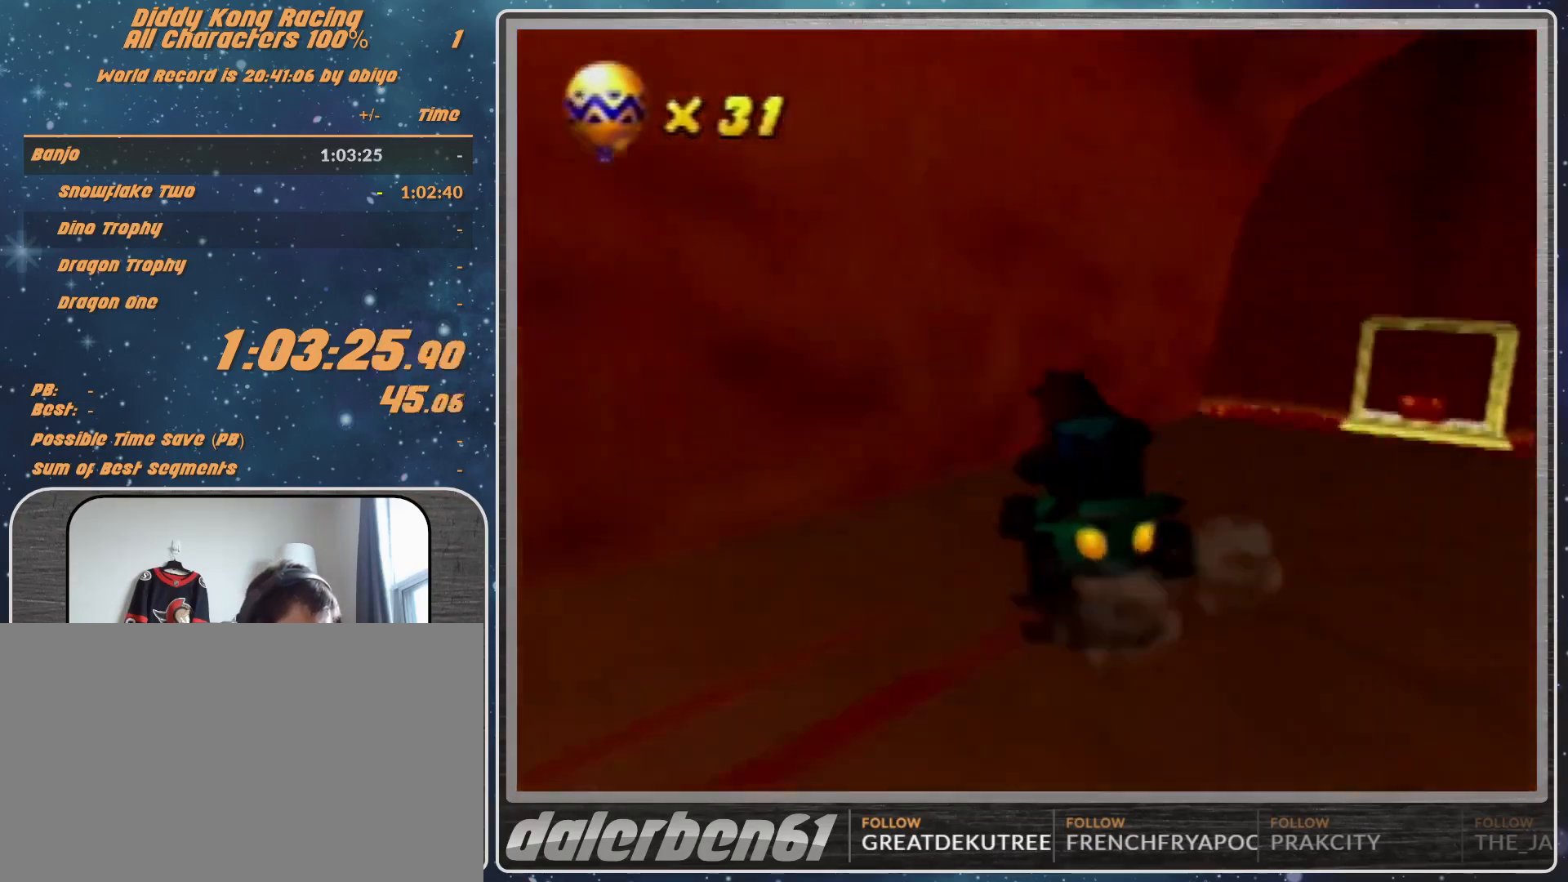
{"buttons": ["A", "R1"], "left_stick": "up-right", "events": [[33, "A", "up"], [100, "left_stick", "up-left"], [133, "A", "down"], [167, "left_stick", "up"], [300, "A", "up"], [300, "left_stick", "up-right"], [333, "A", "down"], [367, "A", "up"], [467, "A", "down"]]}
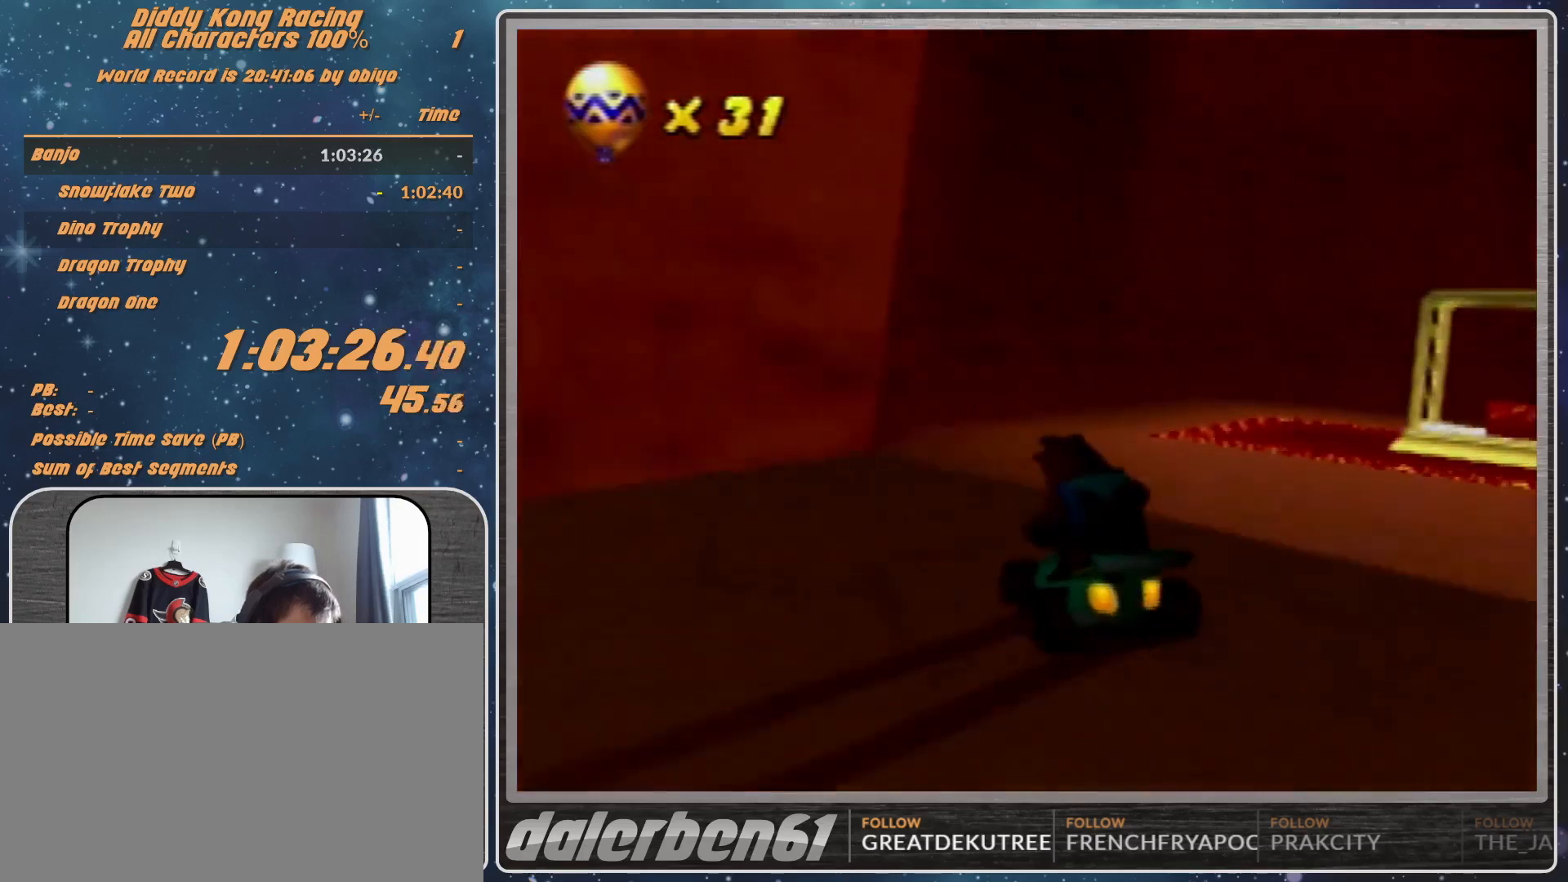
{"buttons": ["R1"], "left_stick": "up-right", "events": [[33, "A", "up"], [100, "A", "down"], [167, "A", "up"], [333, "A", "down"], [367, "A", "up"], [433, "A", "down"], [500, "A", "up"]]}
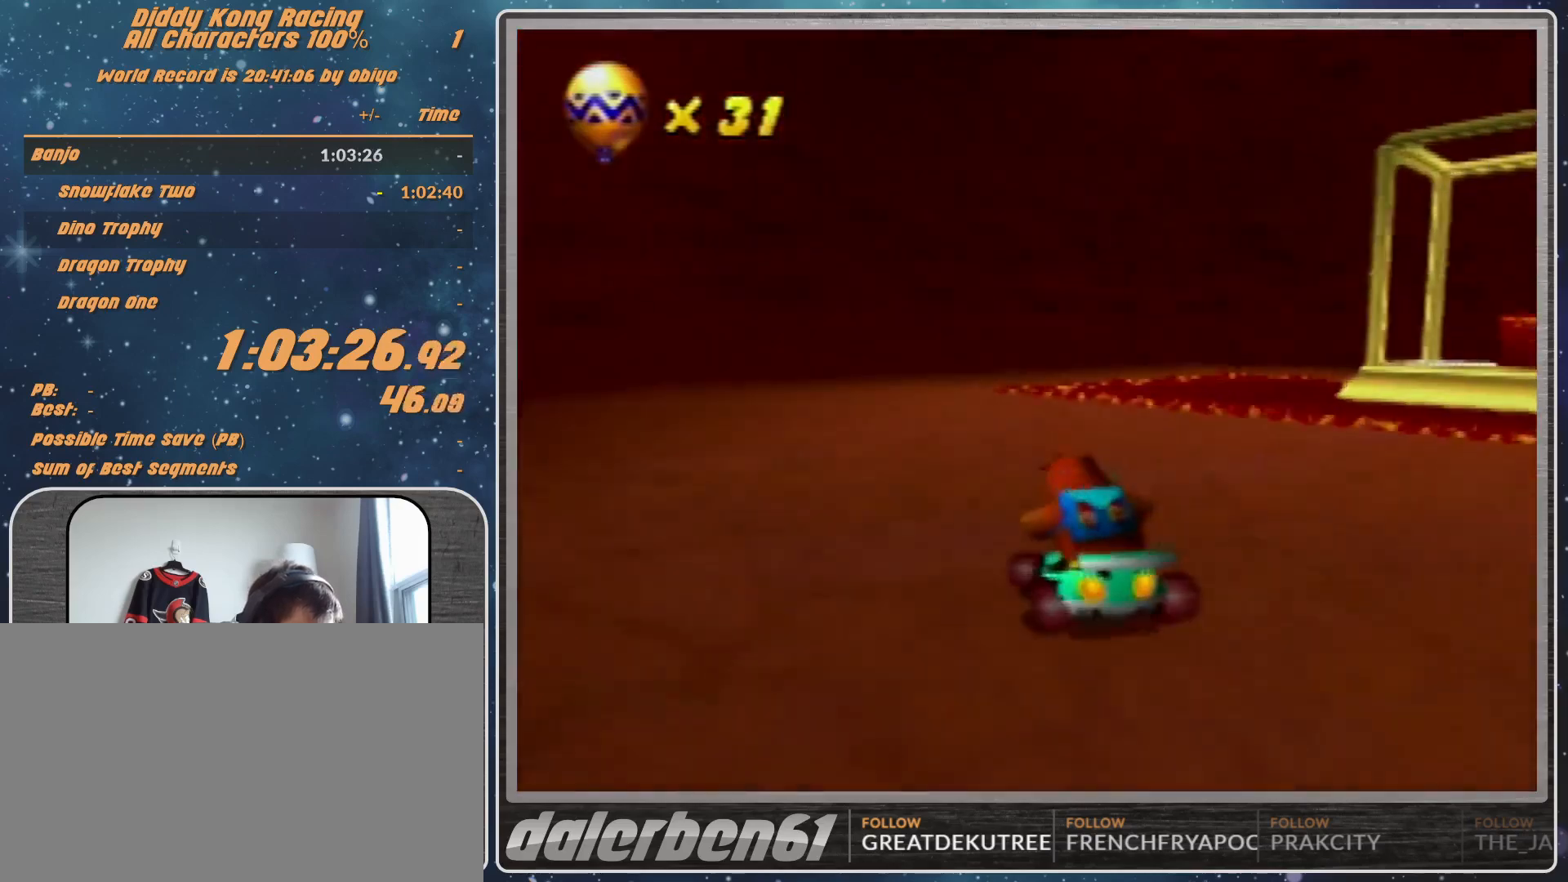
{"buttons": [], "left_stick": "center", "events": [[133, "left_stick", "left"], [267, "A", "down"], [267, "R1", "up"], [300, "A", "up"], [367, "A", "down"], [367, "left_stick", "center"], [433, "A", "up"]]}
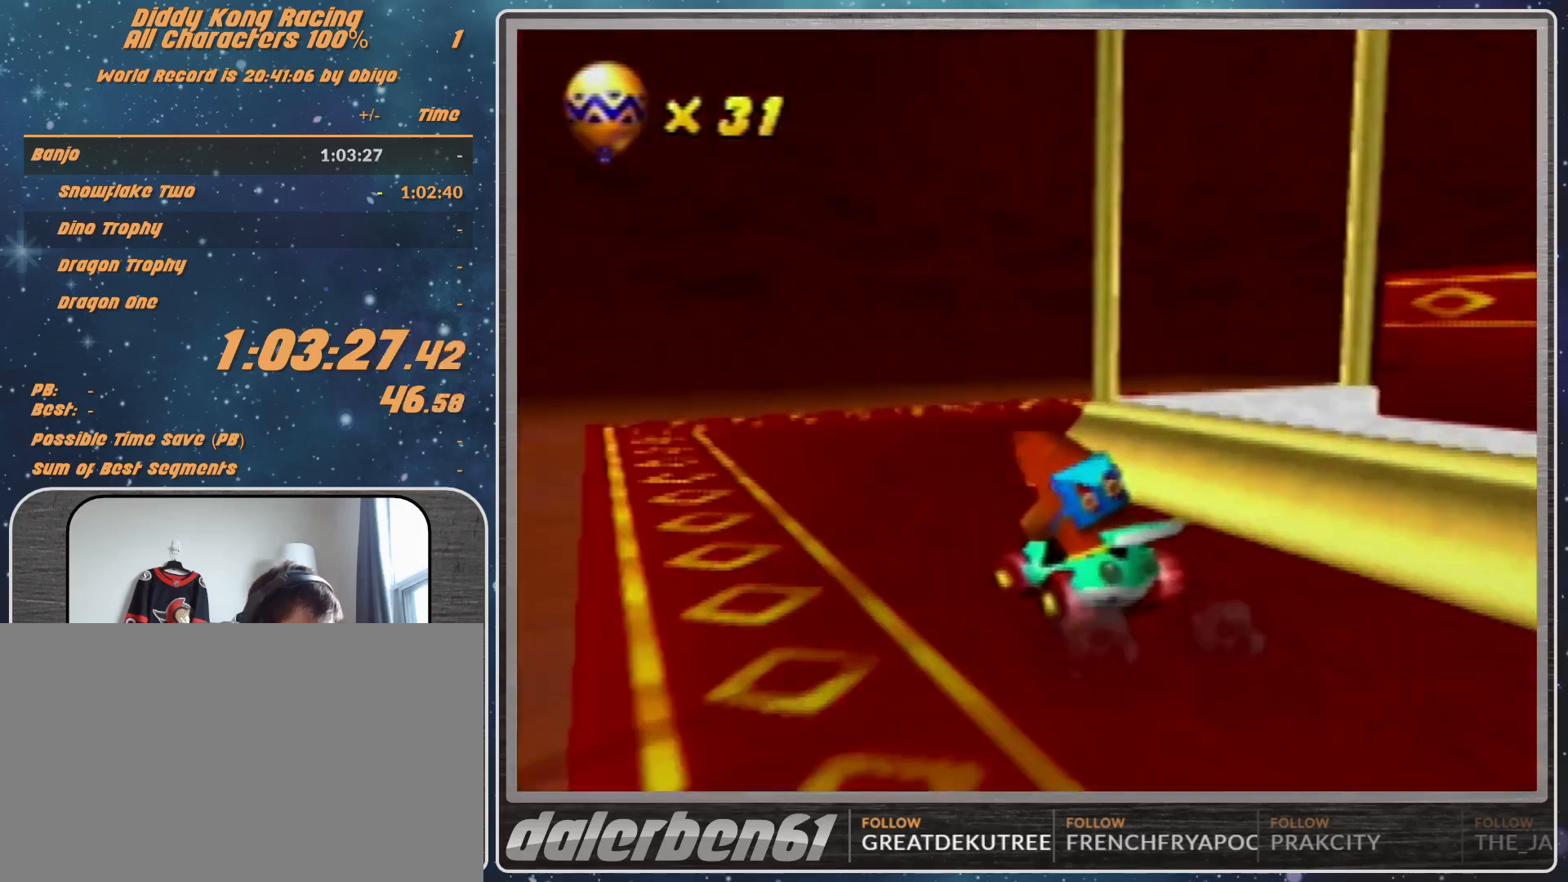
{"buttons": [], "left_stick": "center", "events": [[100, "A", "down"], [233, "A", "up"]]}
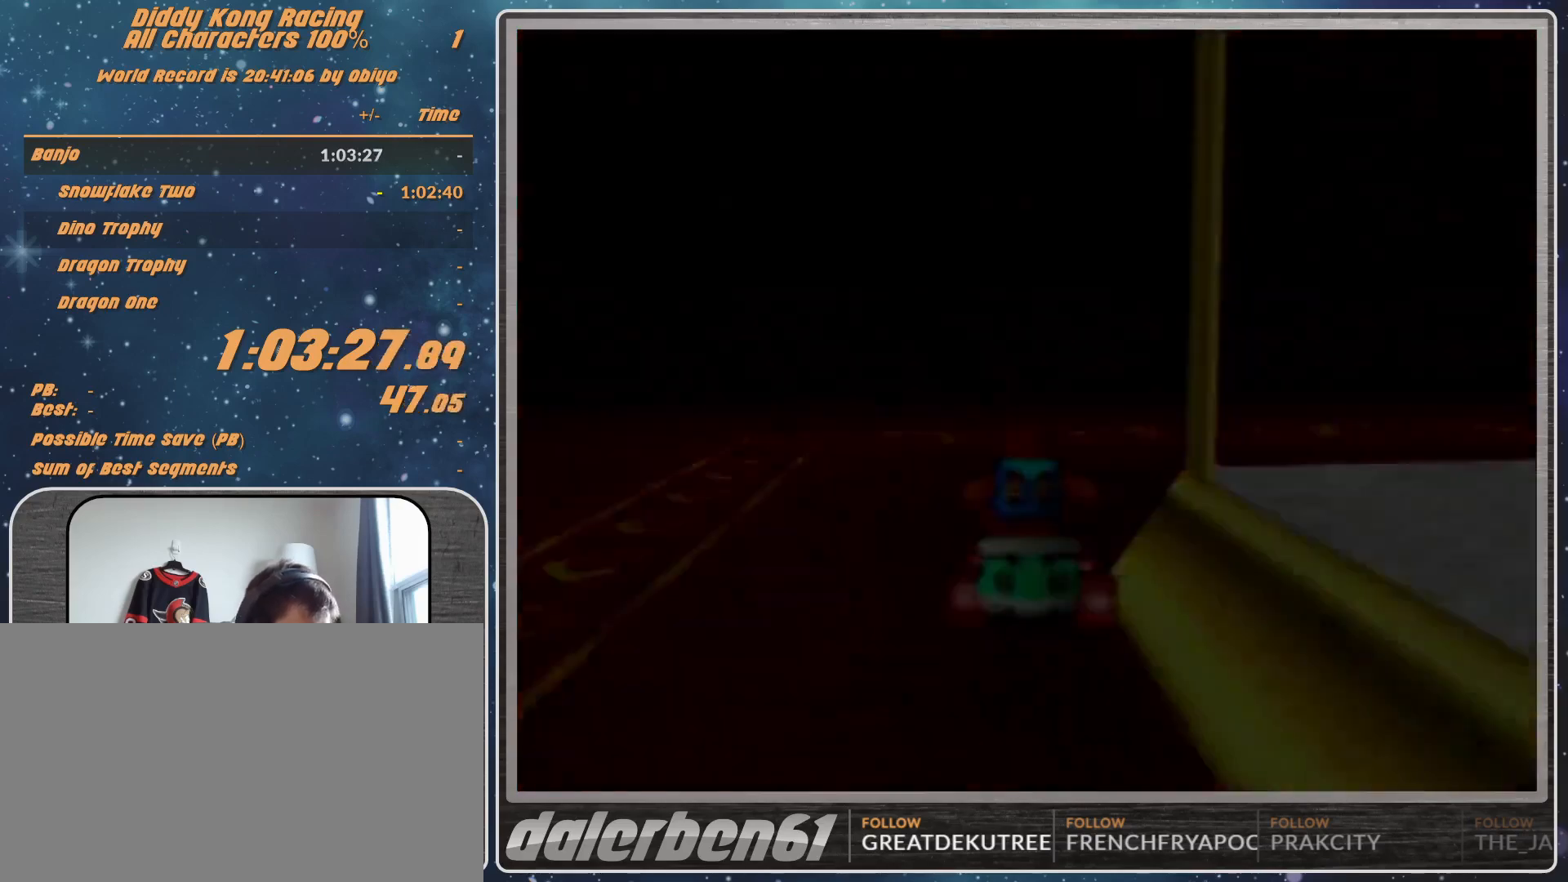
{"buttons": [], "left_stick": "center", "events": []}
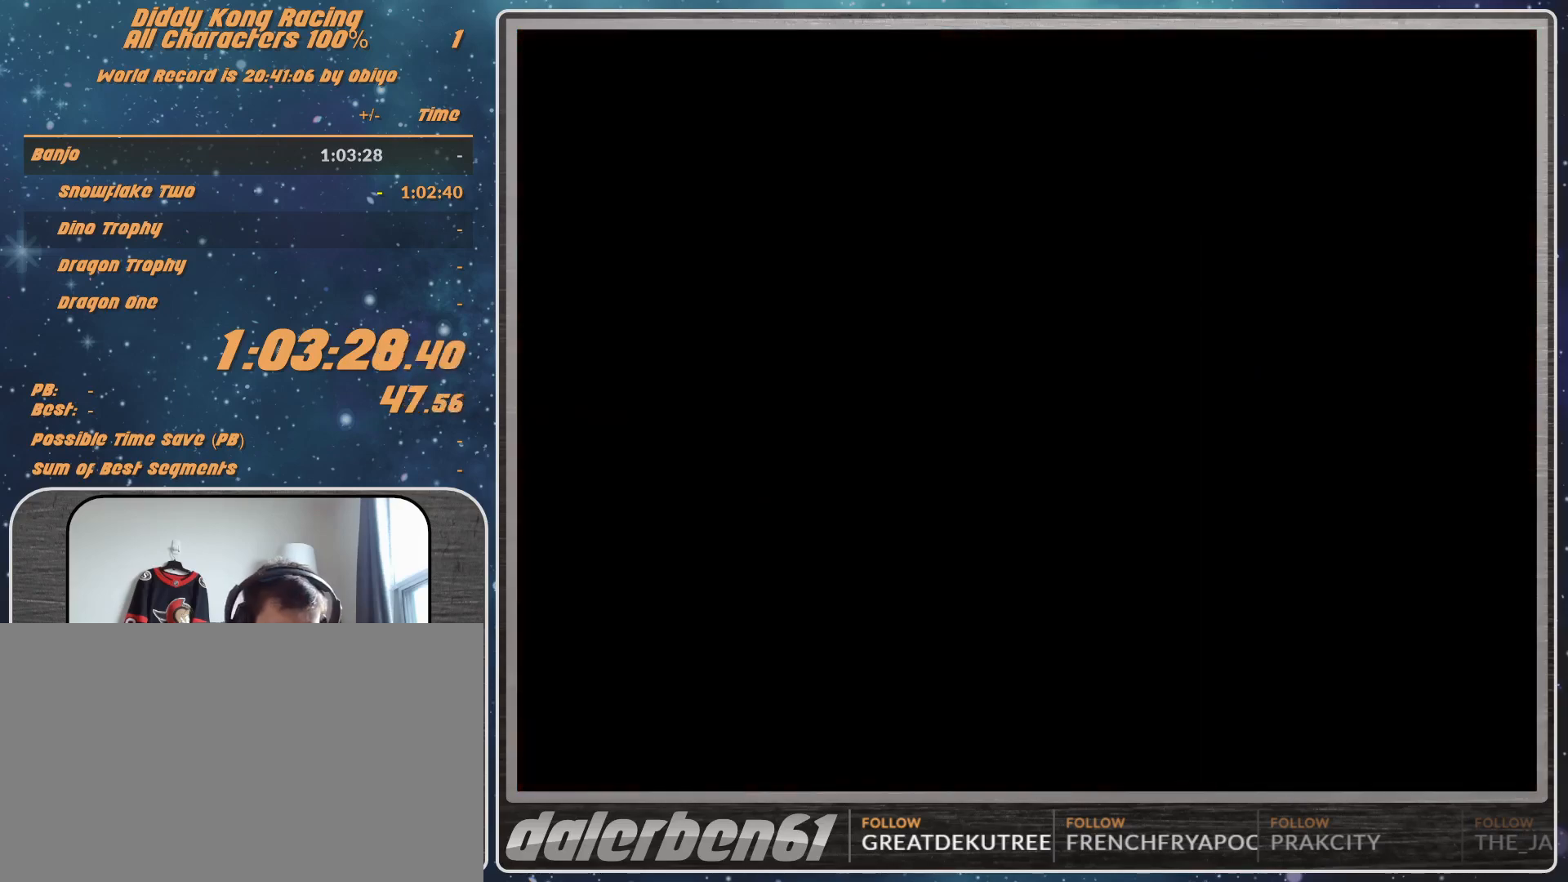
{"buttons": [], "left_stick": "center", "events": []}
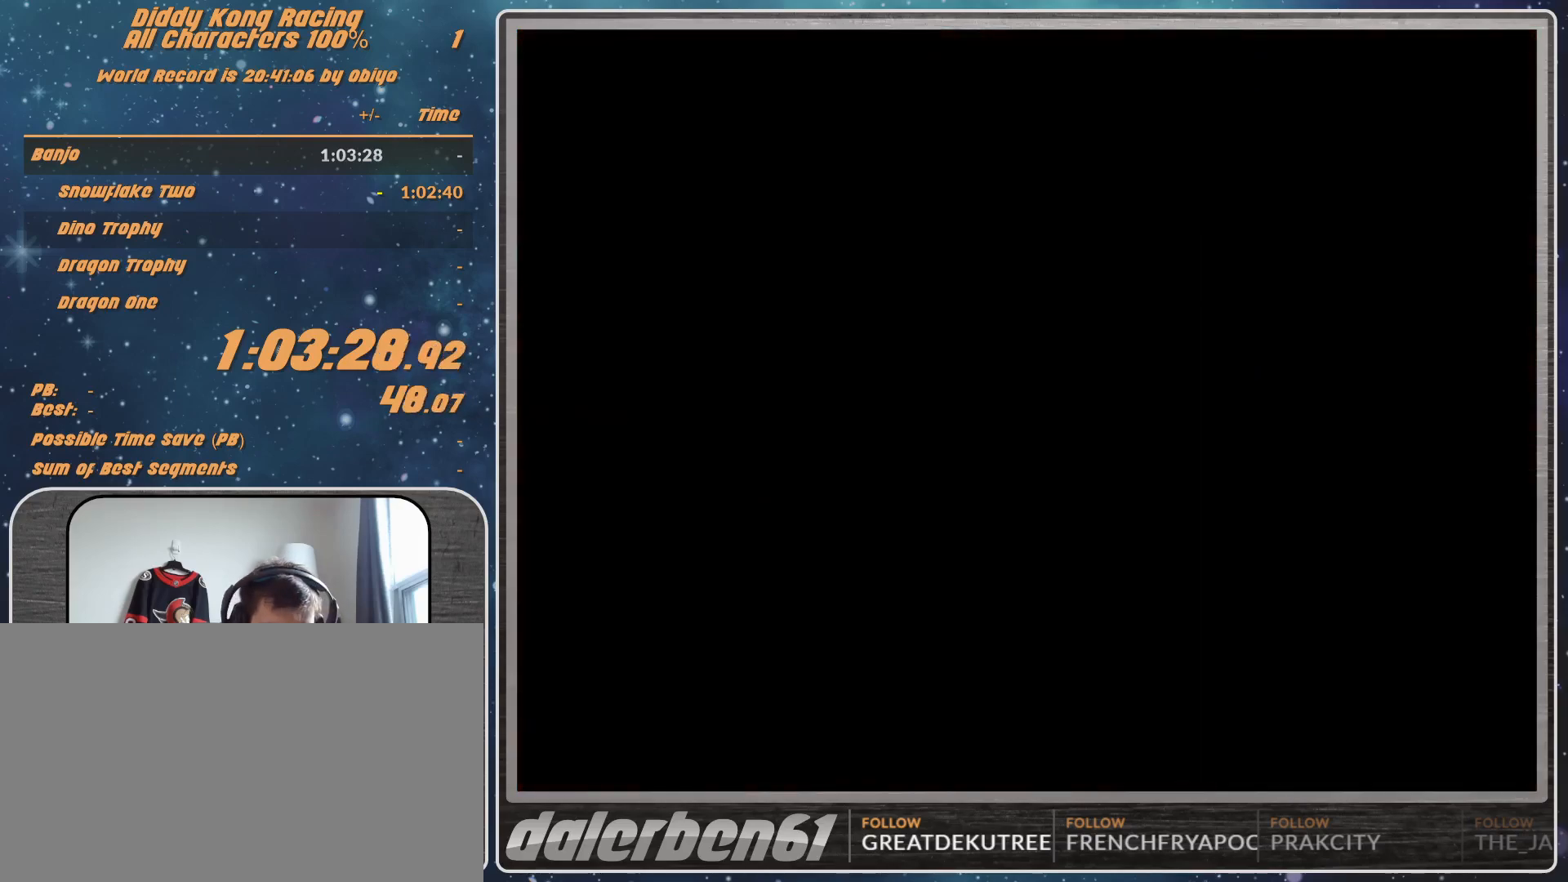
{"buttons": ["A"], "left_stick": "center", "events": [[467, "A", "down"]]}